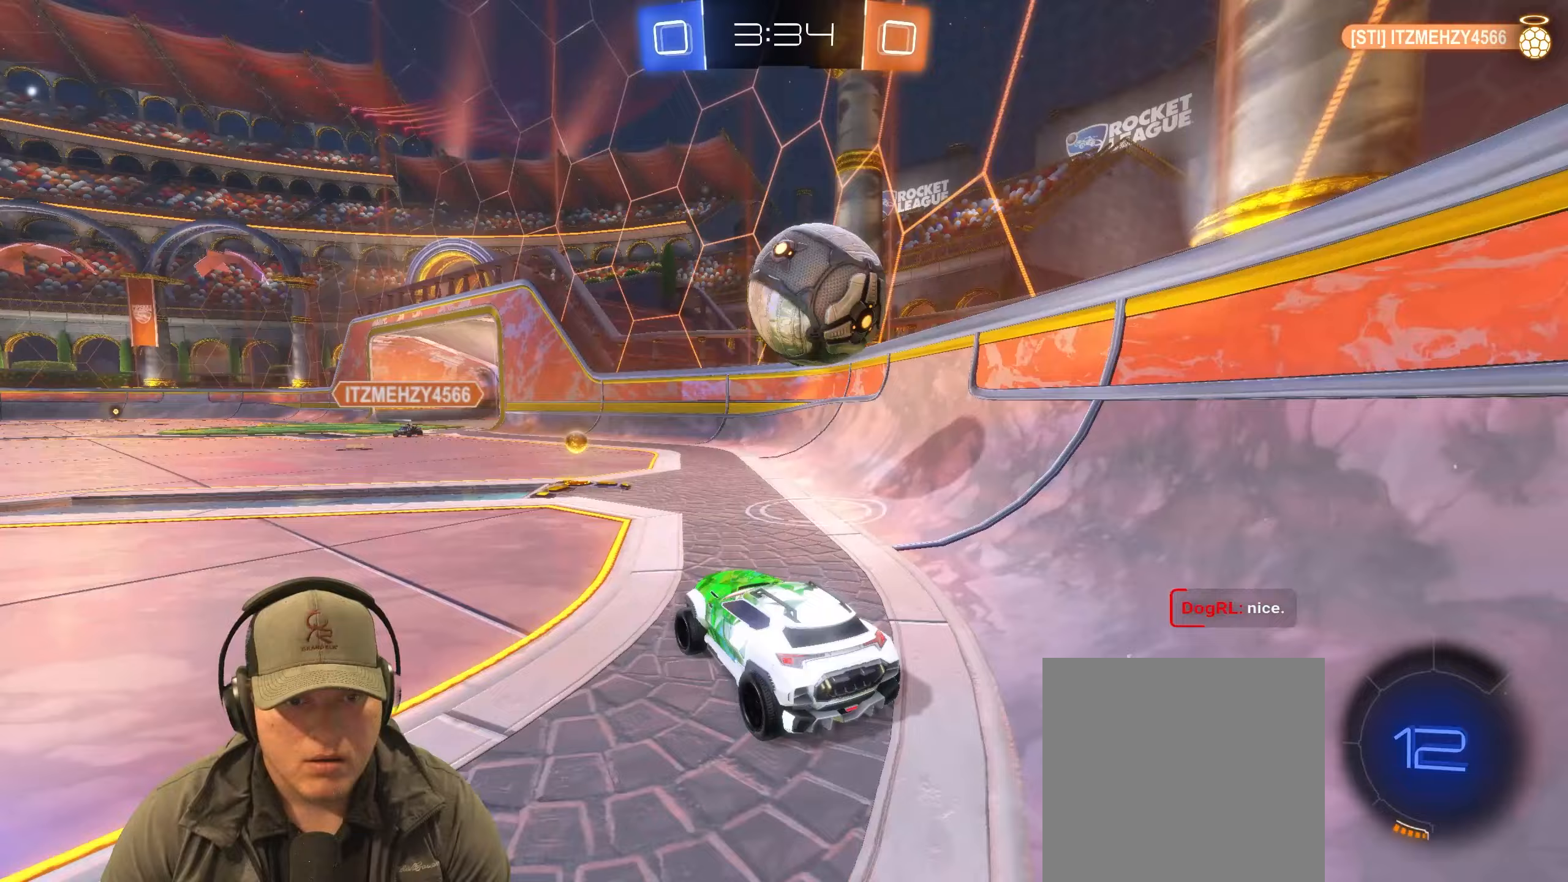
Gameplay with a controller (PlayStation layout); each line is a JSON object with the inputs held at the frame after it. "events" lists button and stick changes between this image and that frame as [ms after this image, input, new state], when the widget could be followed in between.
{"buttons": ["R1", "R2"], "left_stick": "center", "right_stick": "center", "events": [[17, "R1", "up"], [150, "left_stick", "right"], [433, "R1", "down"], [500, "left_stick", "center"]]}
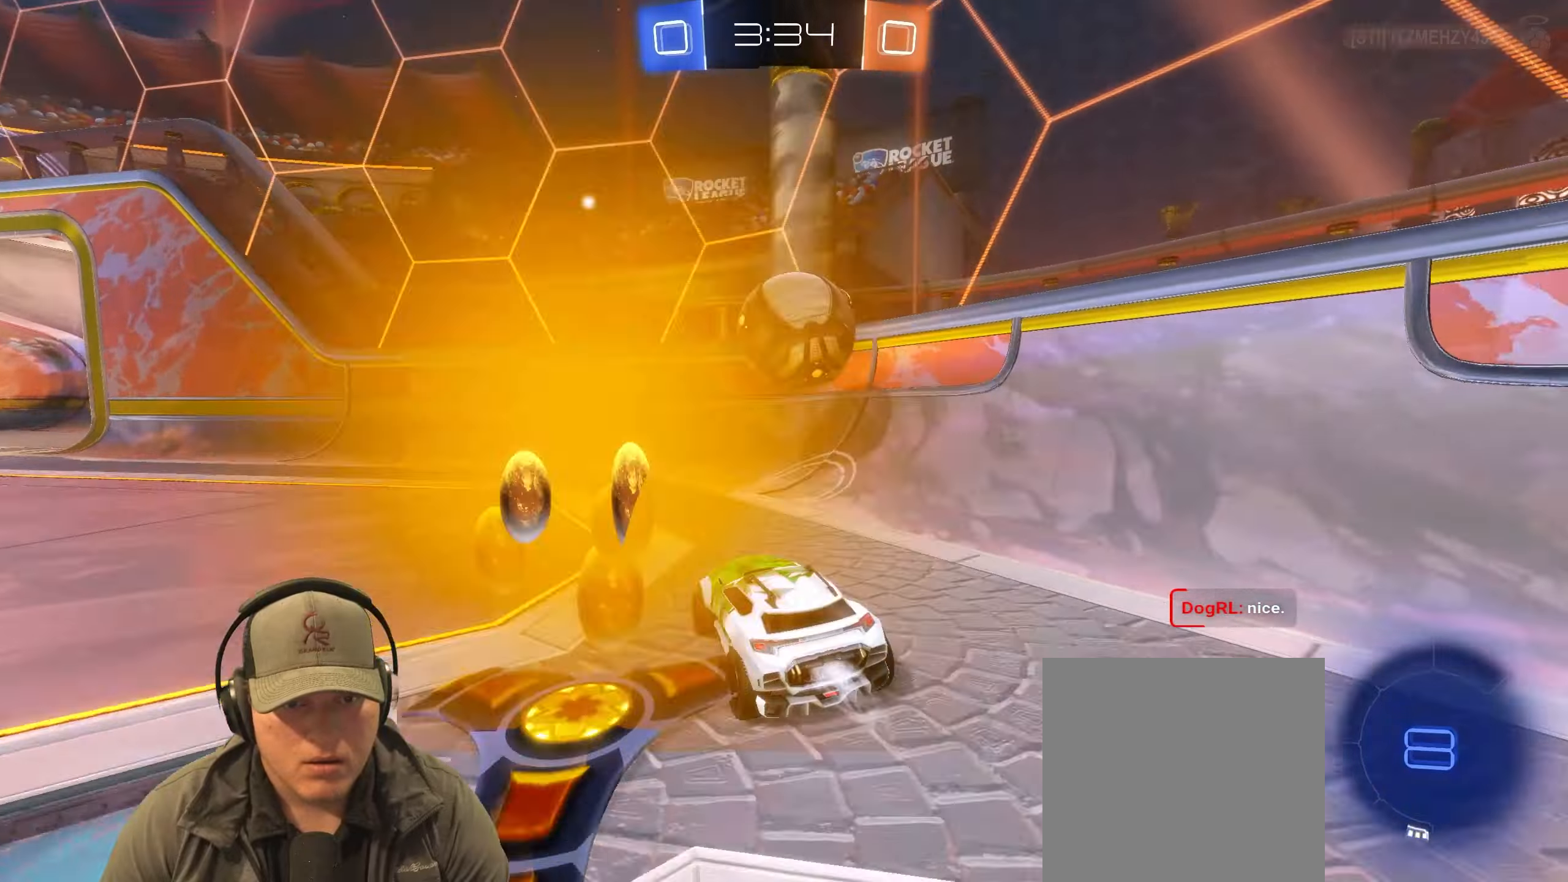
{"buttons": ["L1"], "left_stick": "left", "right_stick": "center", "events": [[250, "left_stick", "down-left"], [283, "R1", "up"], [300, "L1", "down"], [367, "CROSS", "down"], [450, "left_stick", "left"], [467, "CROSS", "up"], [500, "R2", "up"]]}
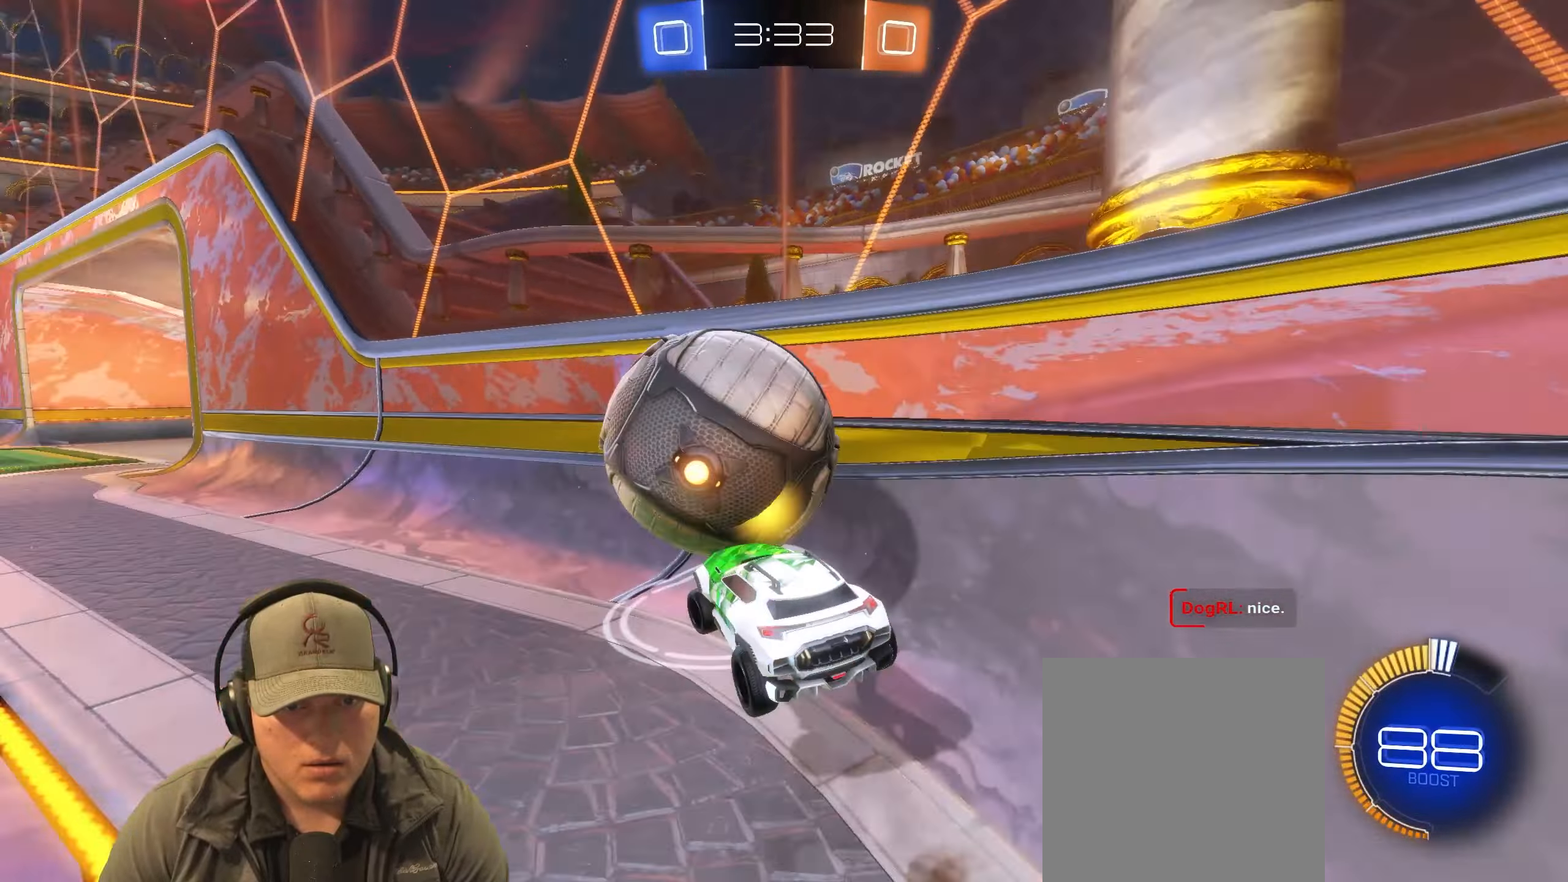
{"buttons": ["R1", "R2"], "left_stick": "left", "right_stick": "center", "events": [[50, "L1", "up"], [167, "L1", "down"], [217, "R2", "down"], [267, "L1", "up"], [267, "R1", "down"]]}
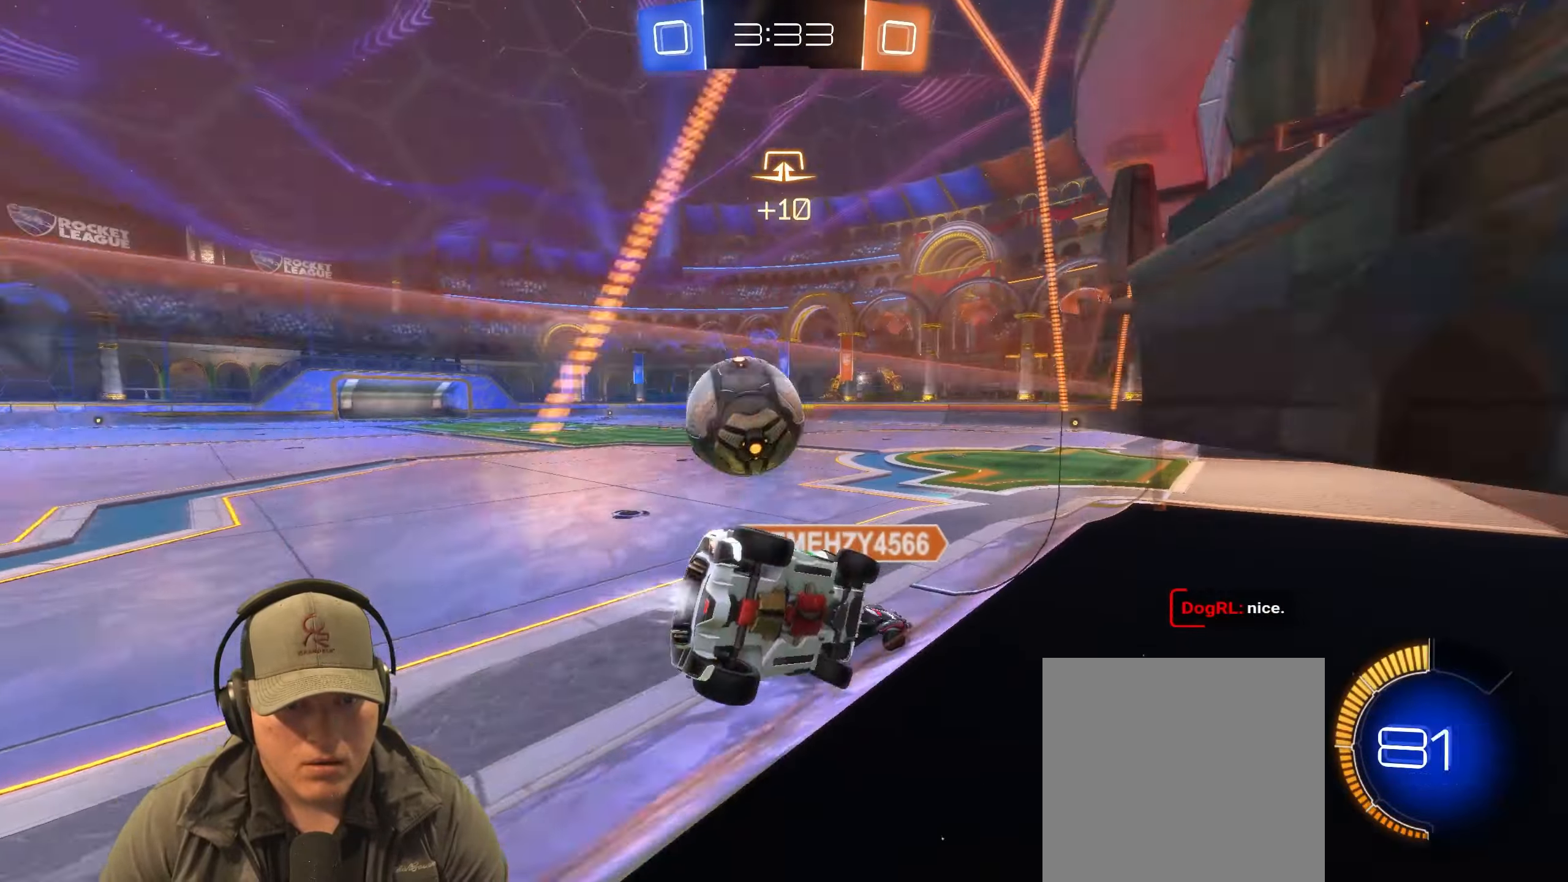
{"buttons": ["R1", "R2"], "left_stick": "up-right", "right_stick": "center", "events": [[150, "left_stick", "up"], [200, "left_stick", "center"], [433, "left_stick", "up-right"]]}
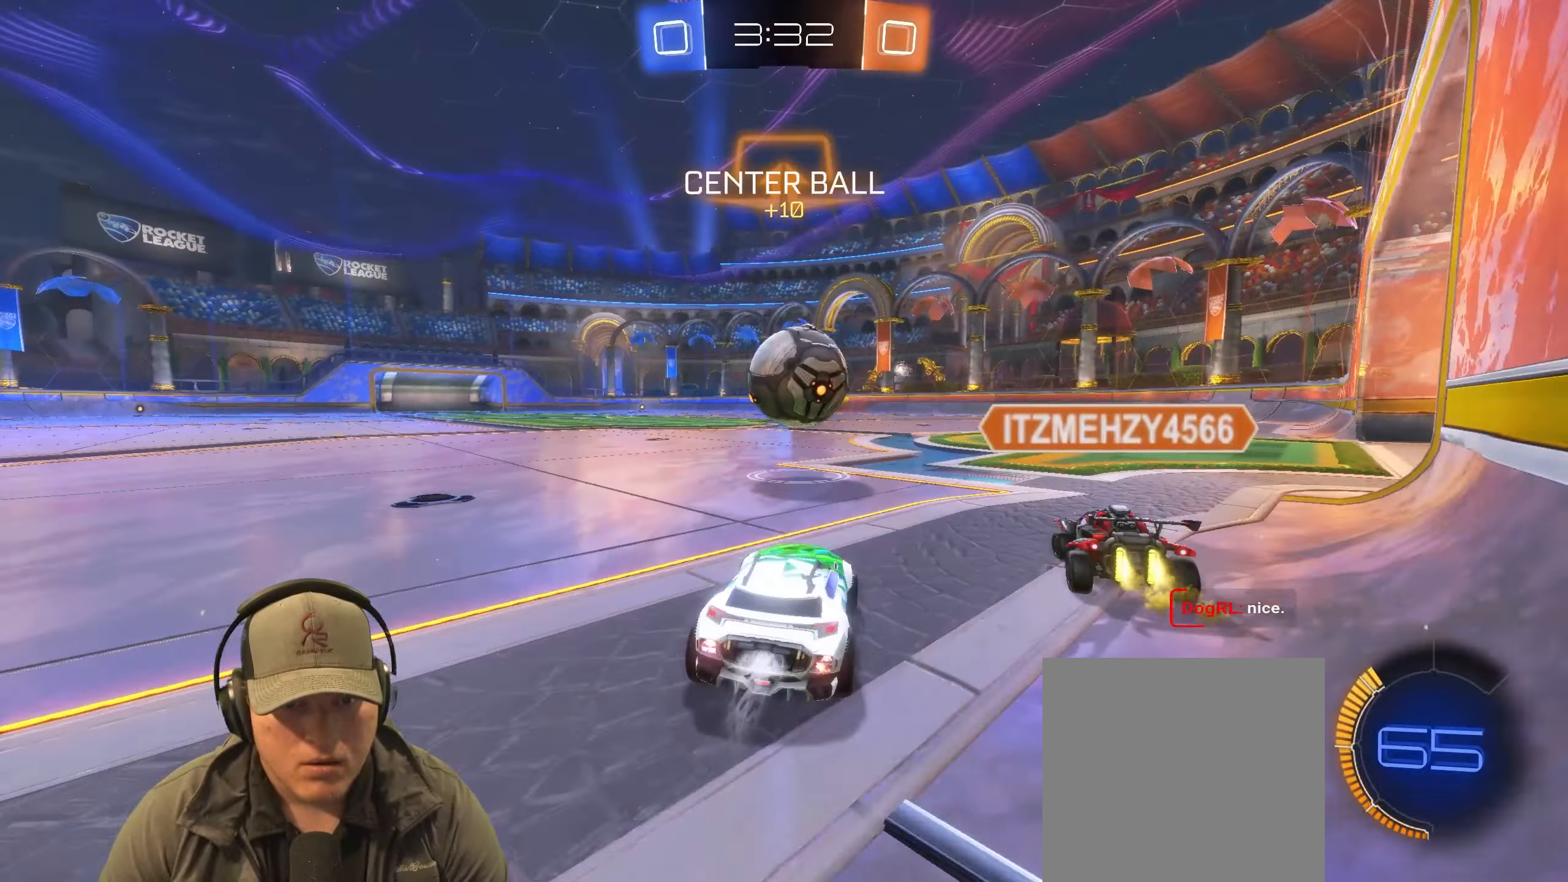
{"buttons": ["R1", "R2"], "left_stick": "left", "right_stick": "center", "events": [[83, "left_stick", "center"], [150, "left_stick", "up-right"], [433, "left_stick", "left"]]}
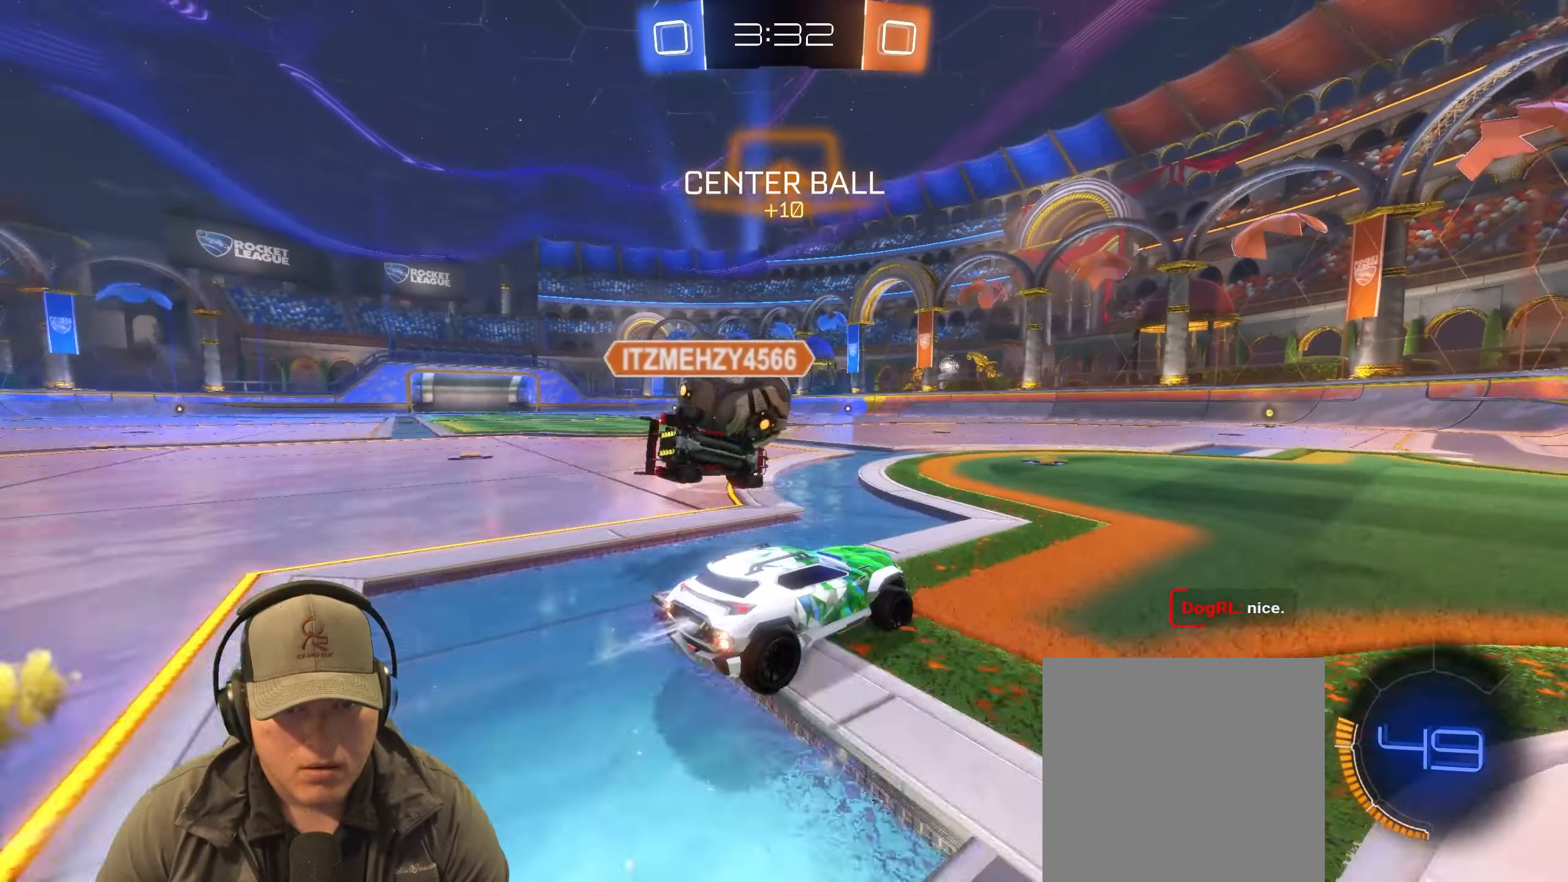
{"buttons": ["R1", "R2"], "left_stick": "left", "right_stick": "center", "events": []}
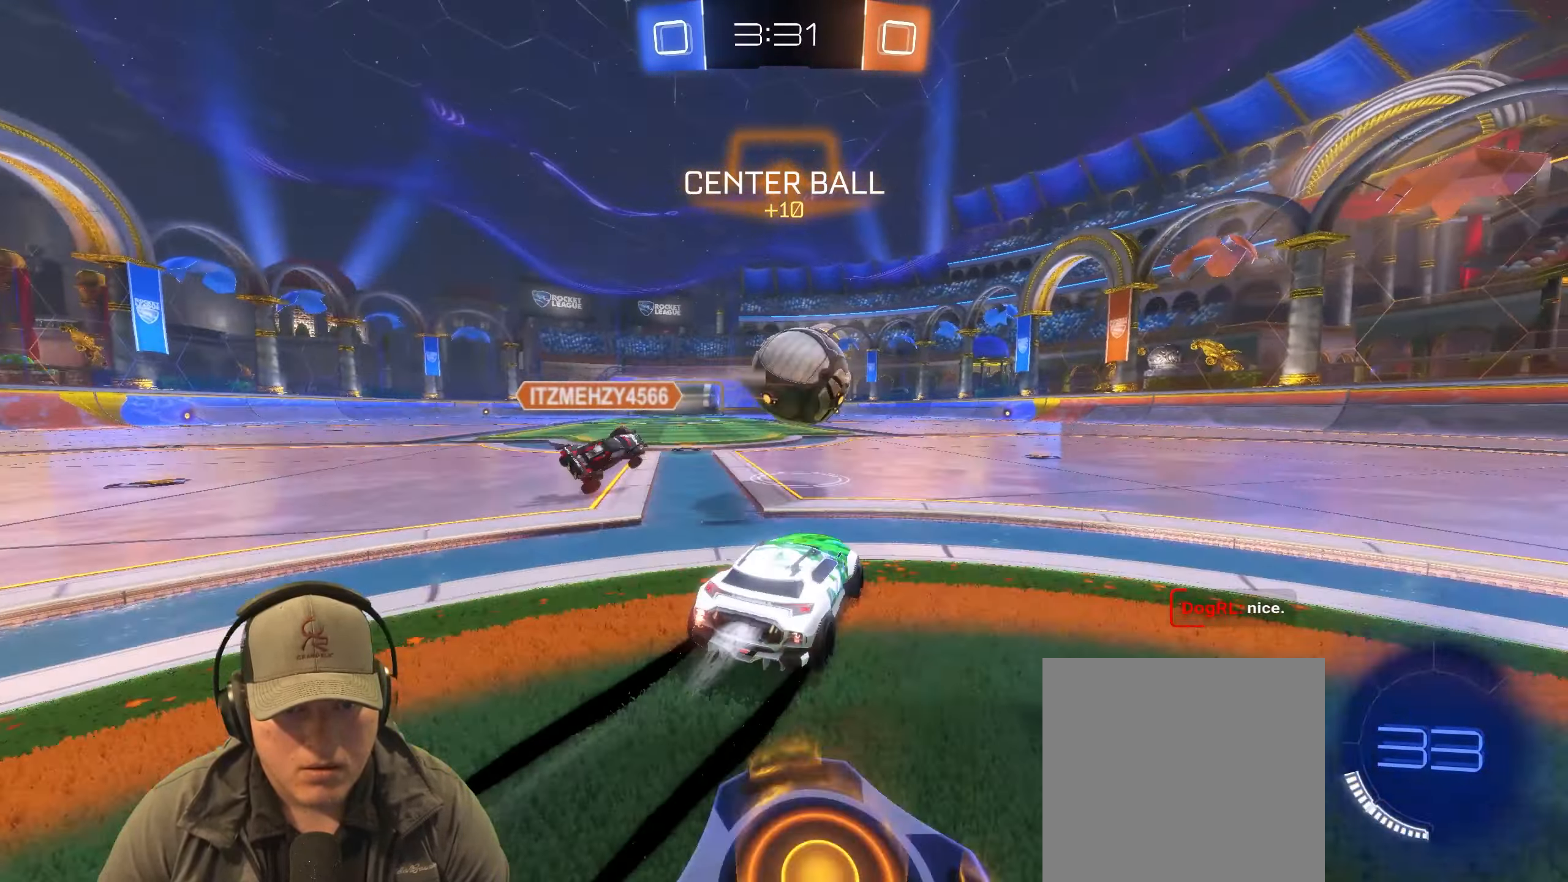
{"buttons": ["R1", "R2"], "left_stick": "up-right", "right_stick": "center", "events": [[100, "left_stick", "up"], [200, "left_stick", "up-left"], [467, "left_stick", "up-right"]]}
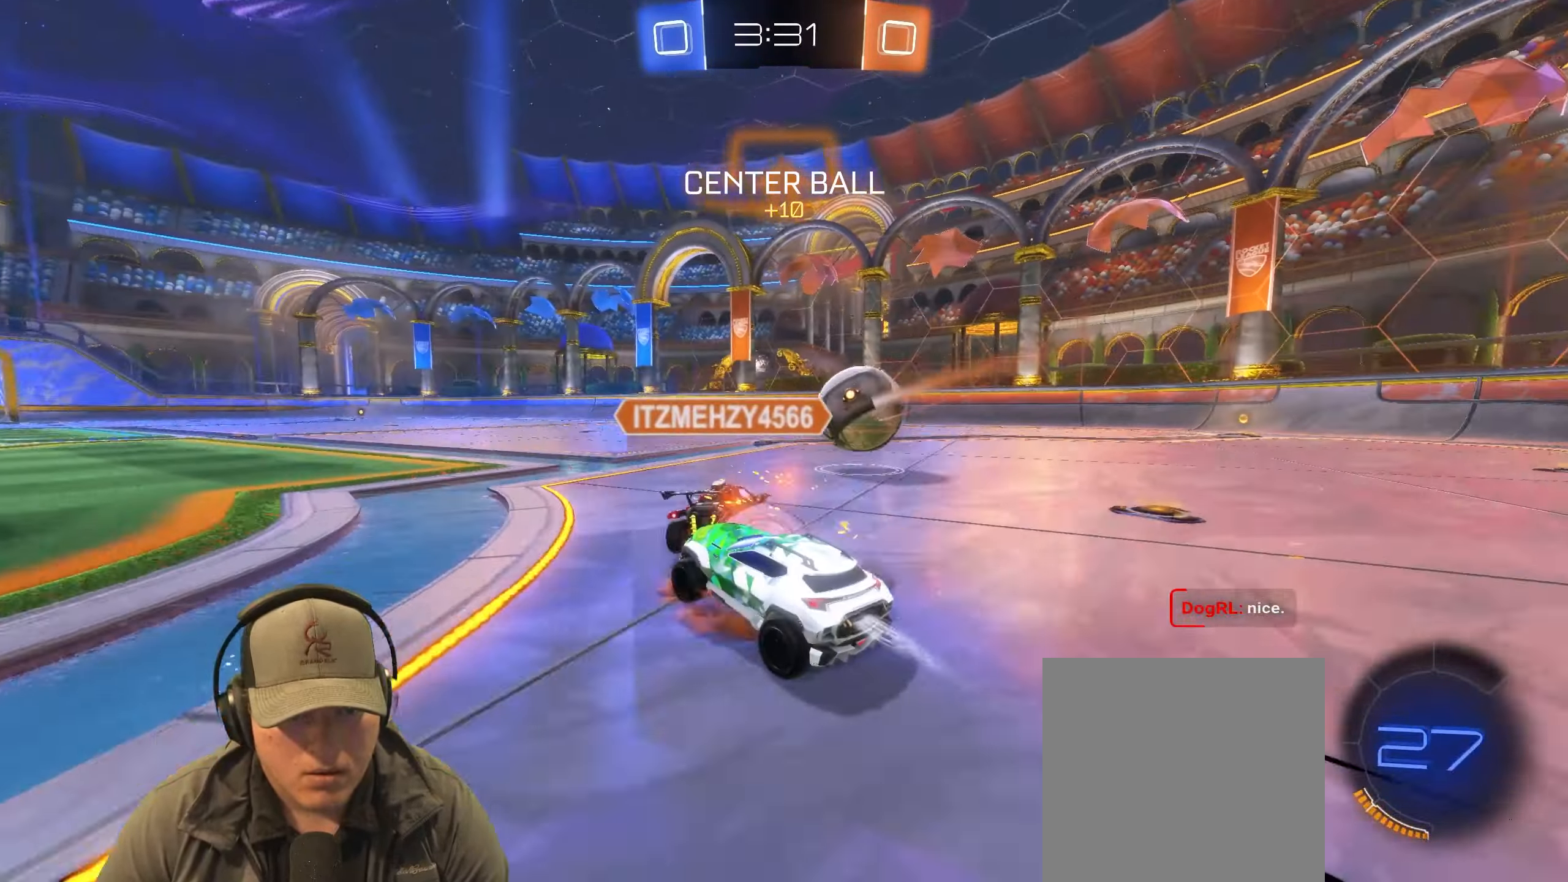
{"buttons": ["R1", "R2"], "left_stick": "up-right", "right_stick": "center", "events": [[17, "R1", "up"], [233, "left_stick", "center"], [433, "R1", "down"], [467, "left_stick", "up-right"]]}
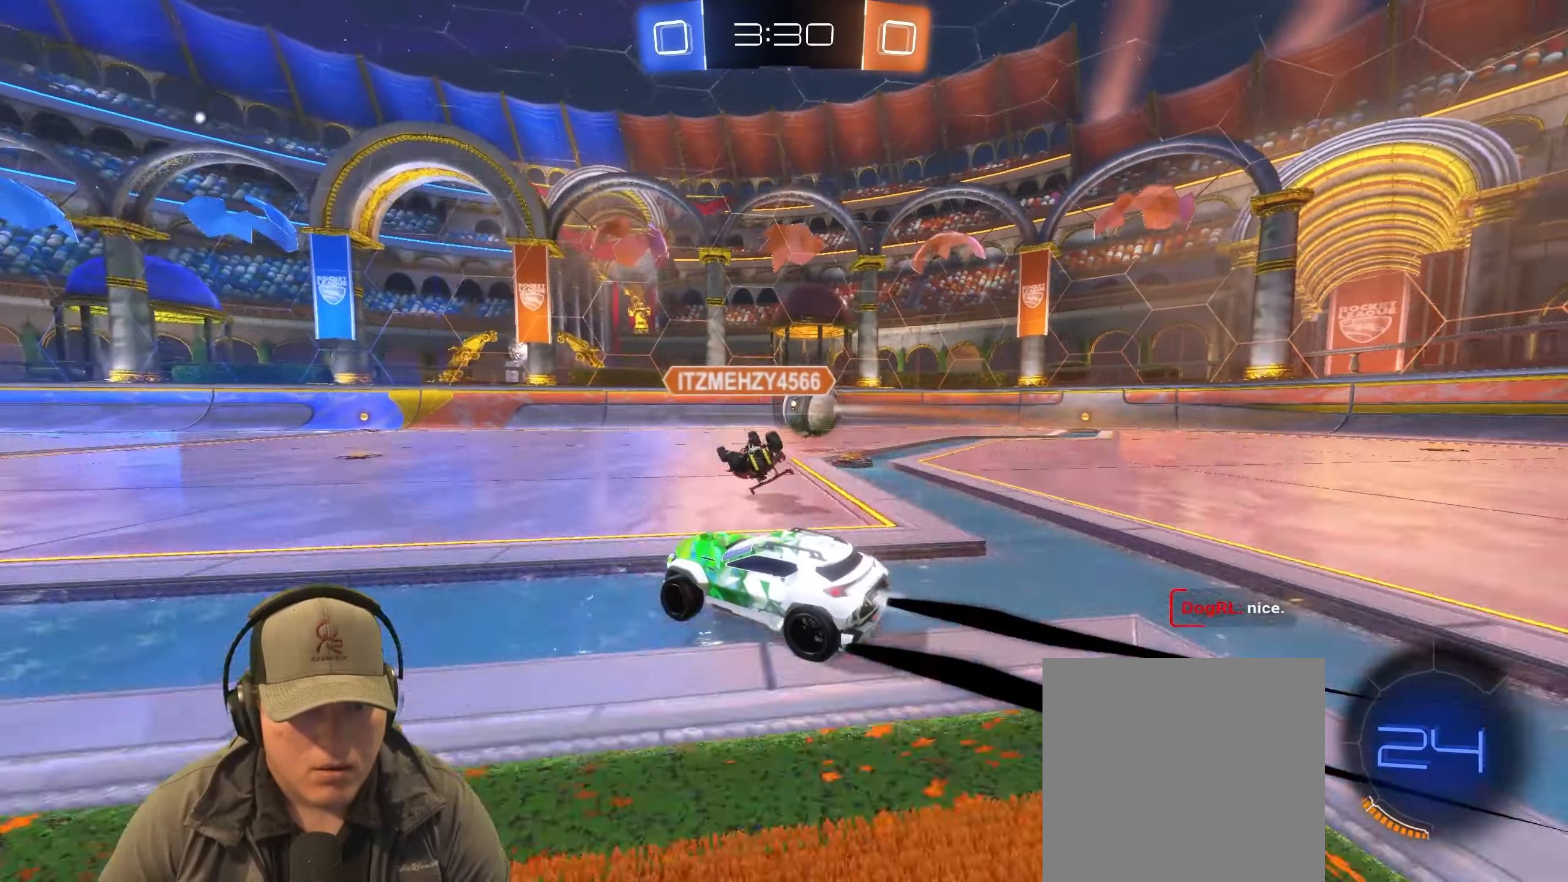
{"buttons": ["R1", "R2"], "left_stick": "up-left", "right_stick": "center", "events": [[350, "left_stick", "up-left"]]}
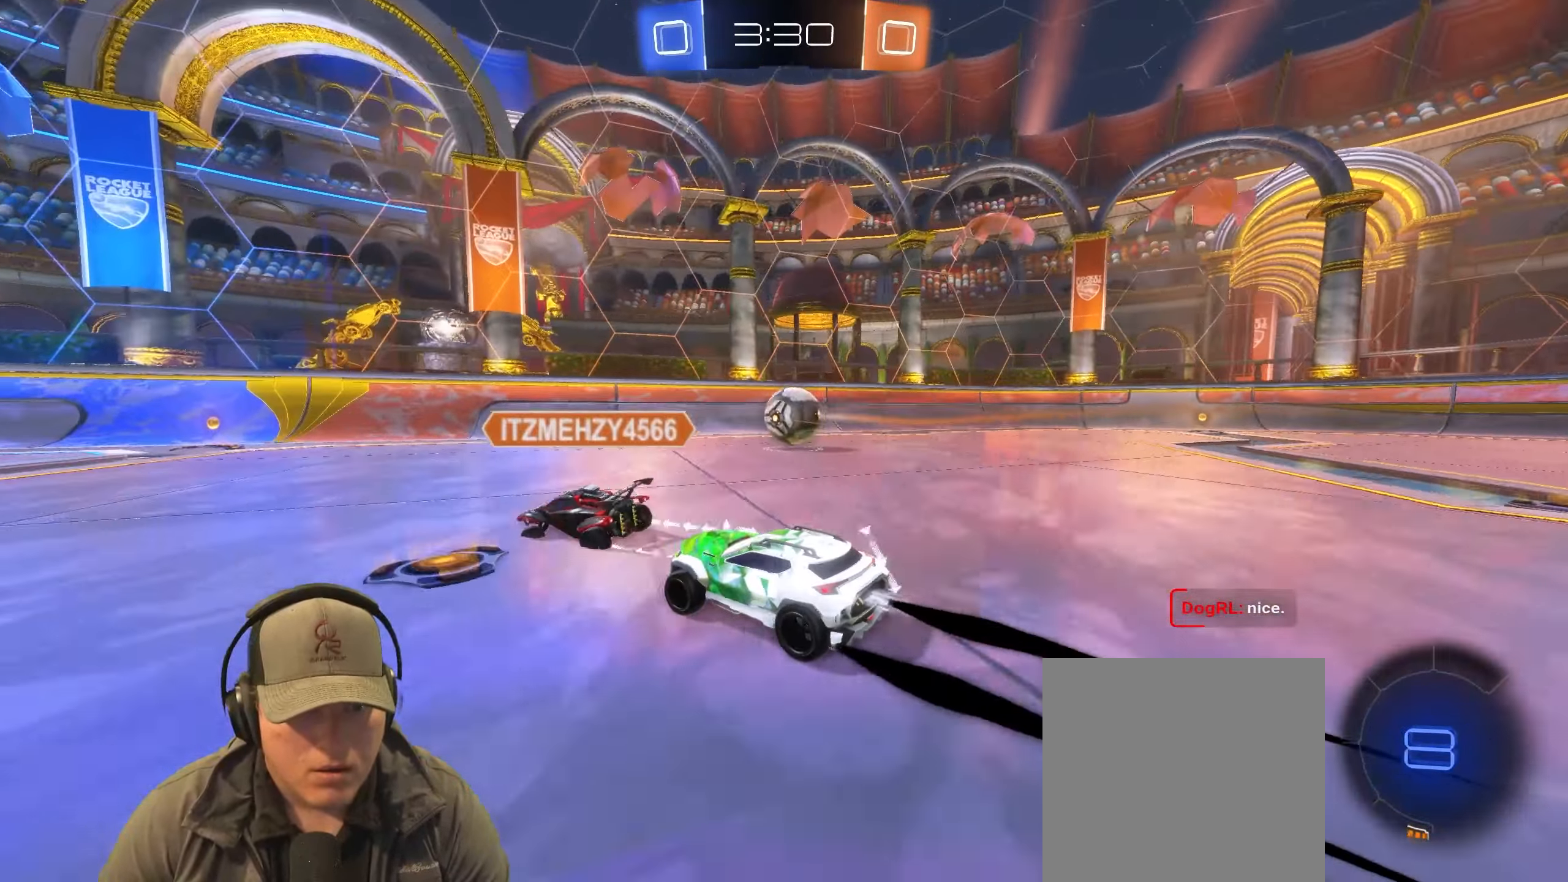
{"buttons": ["R2"], "left_stick": "up-right", "right_stick": "center", "events": [[117, "left_stick", "up-right"], [133, "R1", "up"], [183, "left_stick", "right"], [283, "left_stick", "center"], [400, "left_stick", "up"], [450, "left_stick", "up-right"]]}
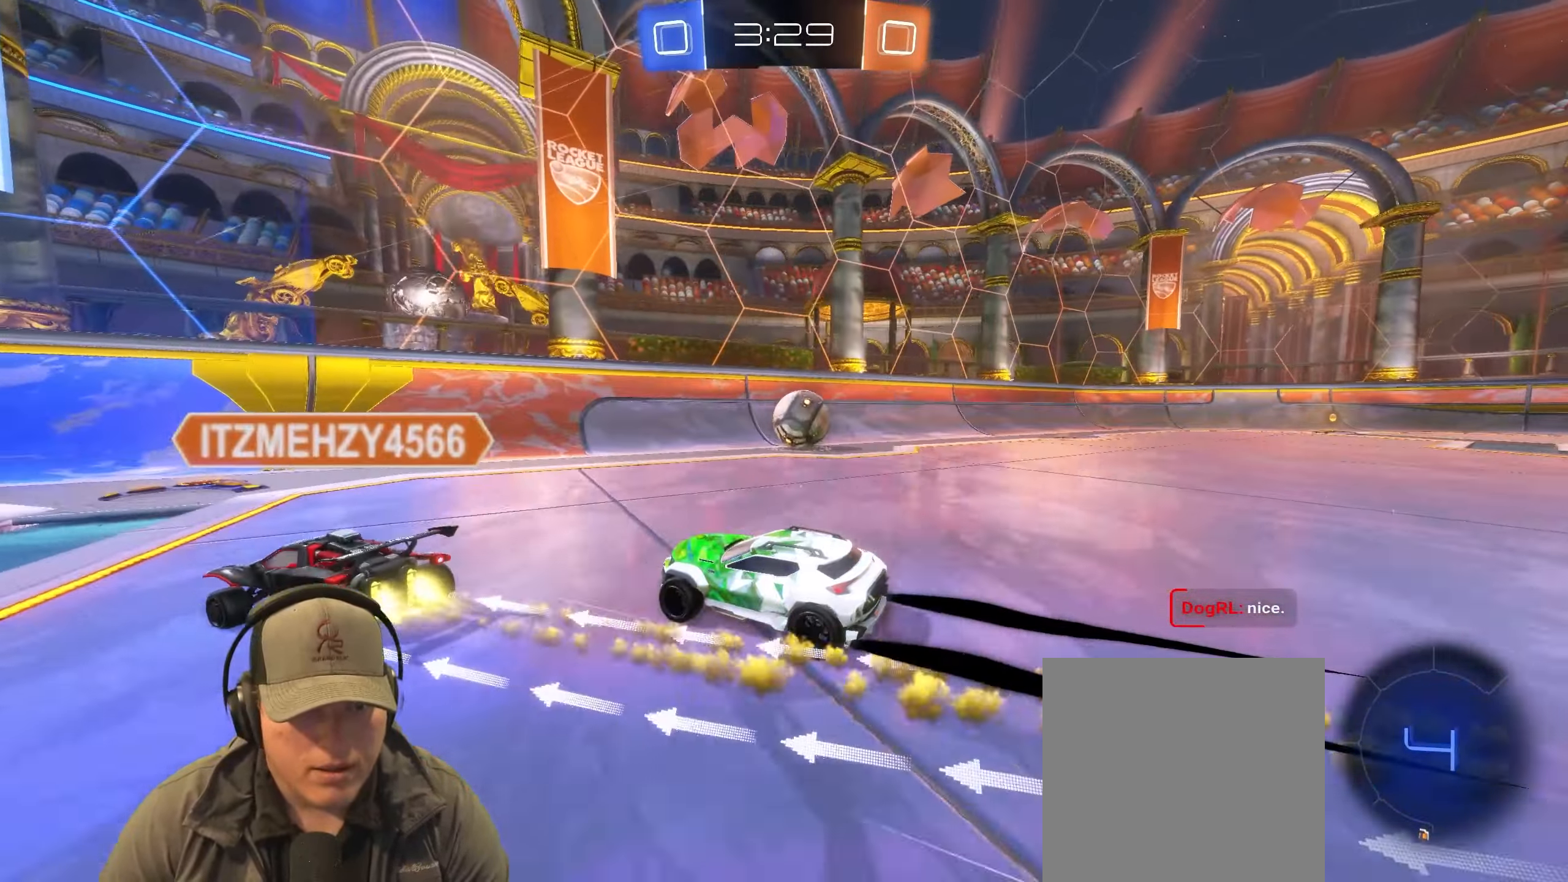
{"buttons": ["R1", "R2"], "left_stick": "up-left", "right_stick": "center", "events": [[67, "R1", "down"], [67, "left_stick", "up"], [150, "TRIANGLE", "down"], [283, "TRIANGLE", "up"], [350, "left_stick", "up-left"]]}
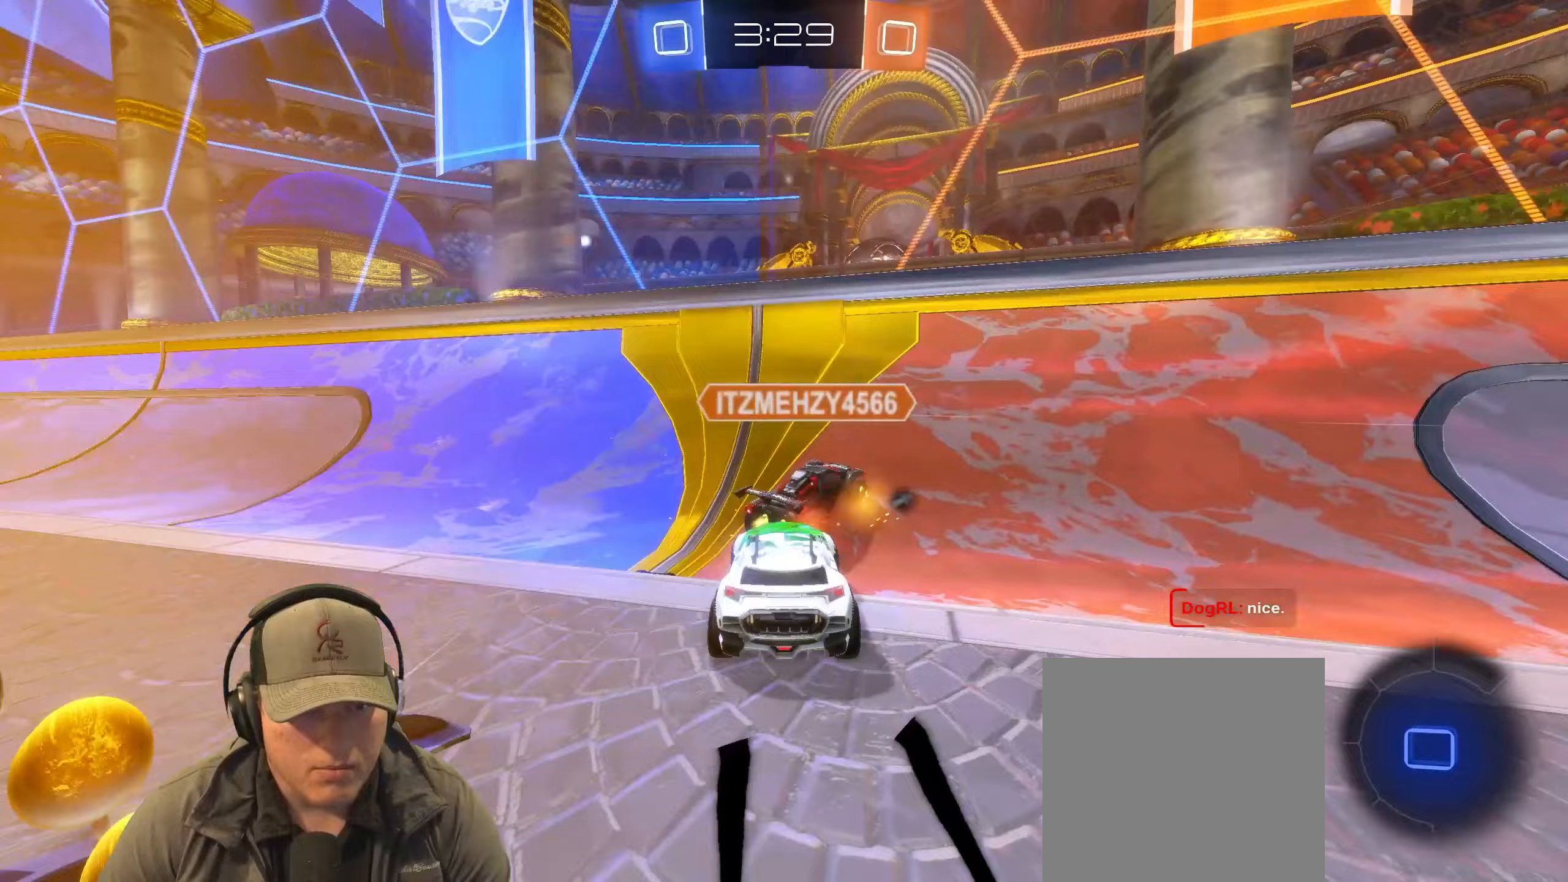
{"buttons": ["R2"], "left_stick": "up-left", "right_stick": "center", "events": [[117, "R1", "up"], [233, "L1", "down"], [350, "TRIANGLE", "down"], [383, "L1", "up"], [500, "TRIANGLE", "up"]]}
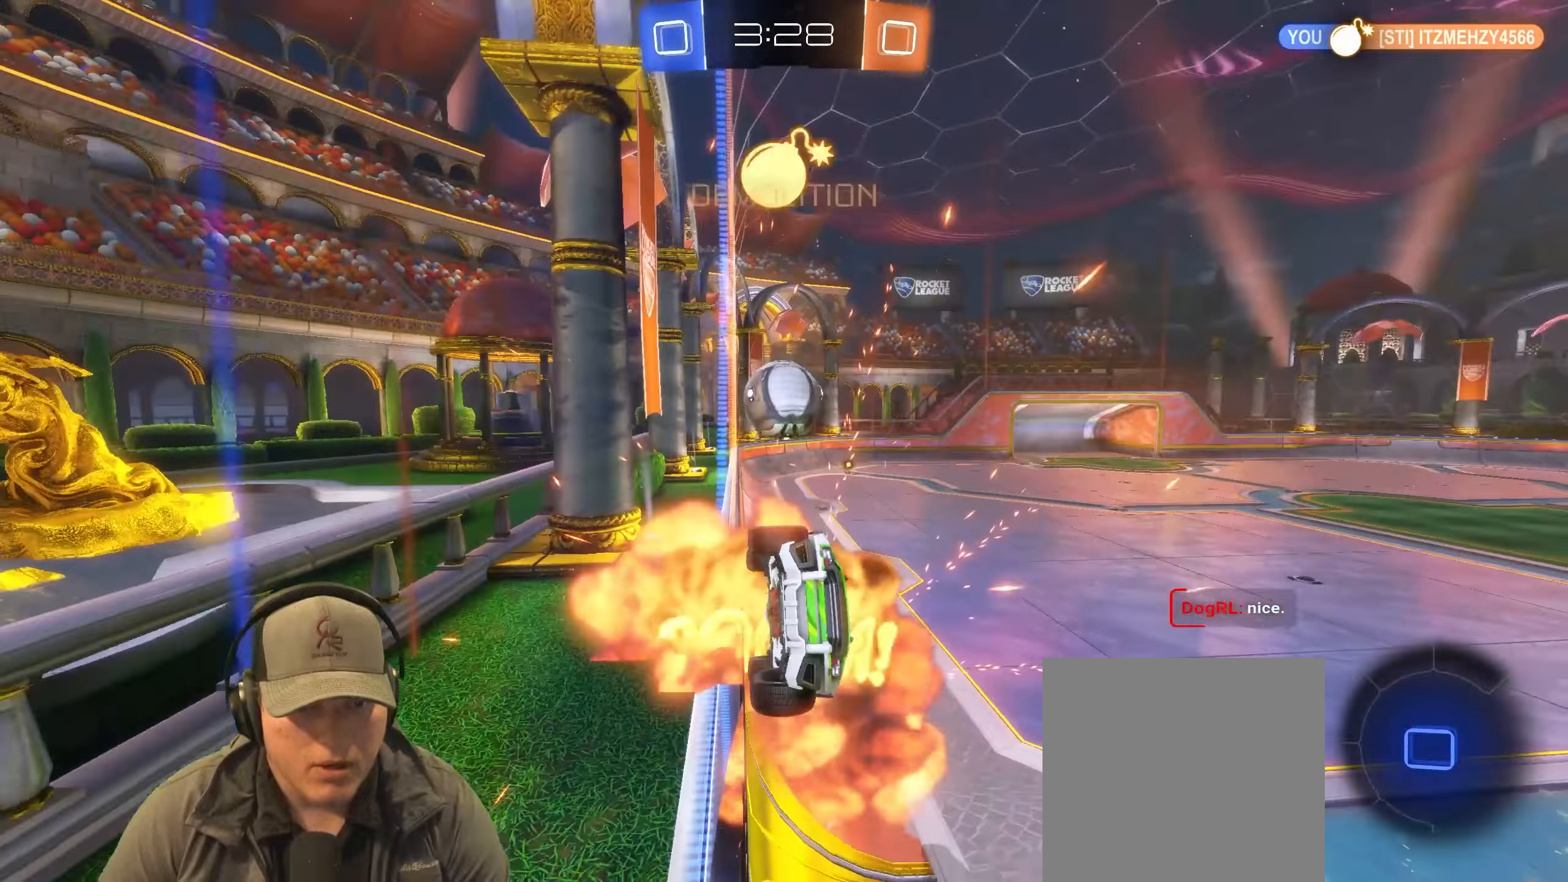
{"buttons": ["R2"], "left_stick": "up-left", "right_stick": "center", "events": [[100, "L1", "down"], [217, "L1", "up"]]}
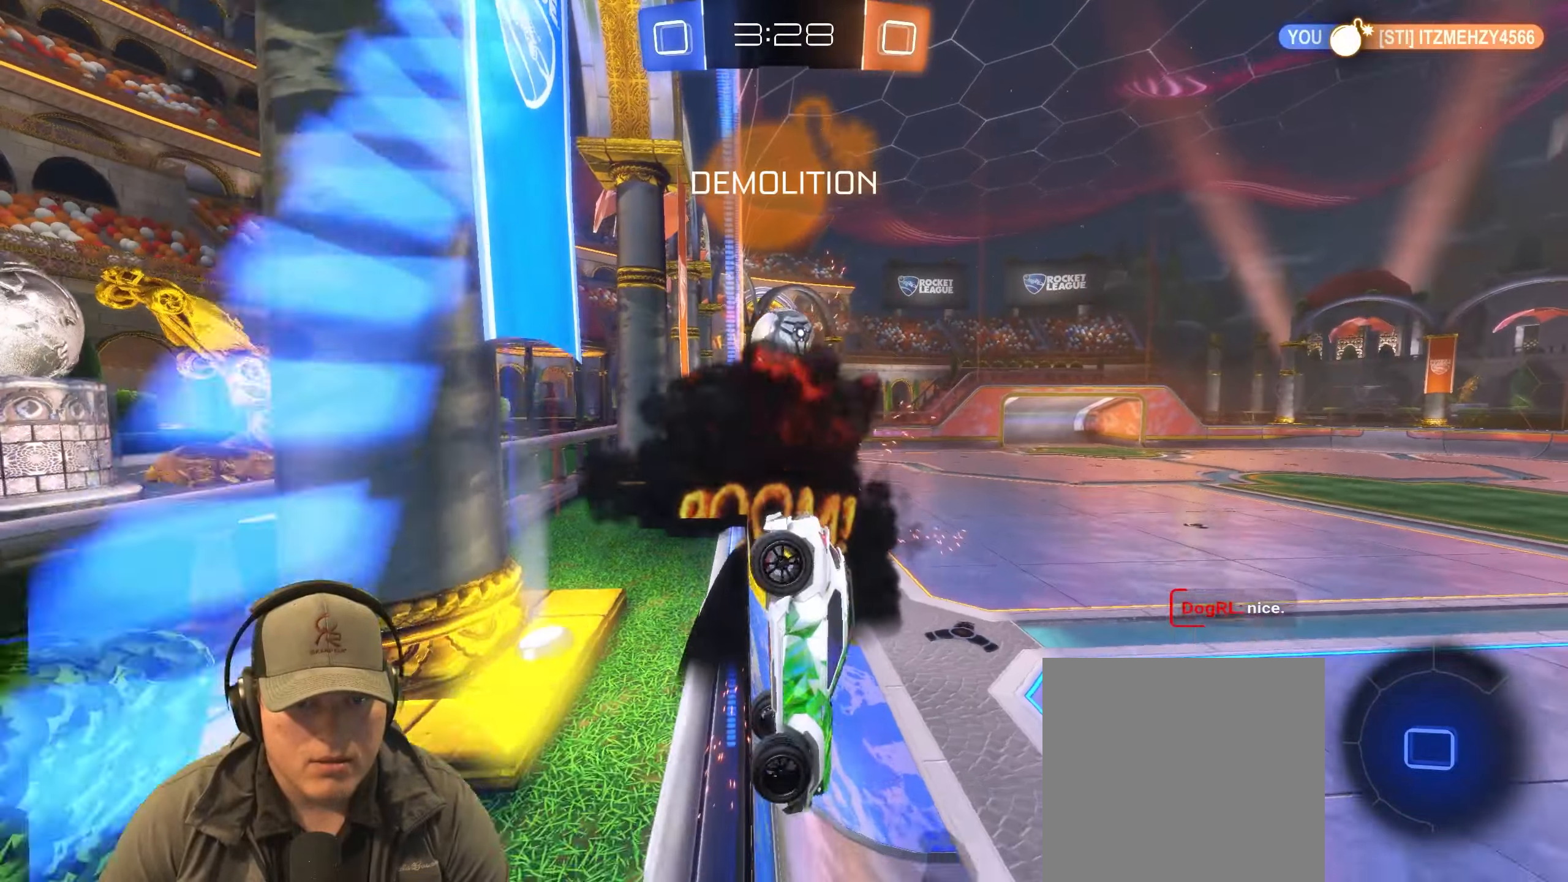
{"buttons": ["L2"], "left_stick": "center", "right_stick": "center", "events": [[17, "R2", "up"], [67, "L1", "down"], [200, "L1", "up"], [200, "L2", "down"], [417, "left_stick", "center"]]}
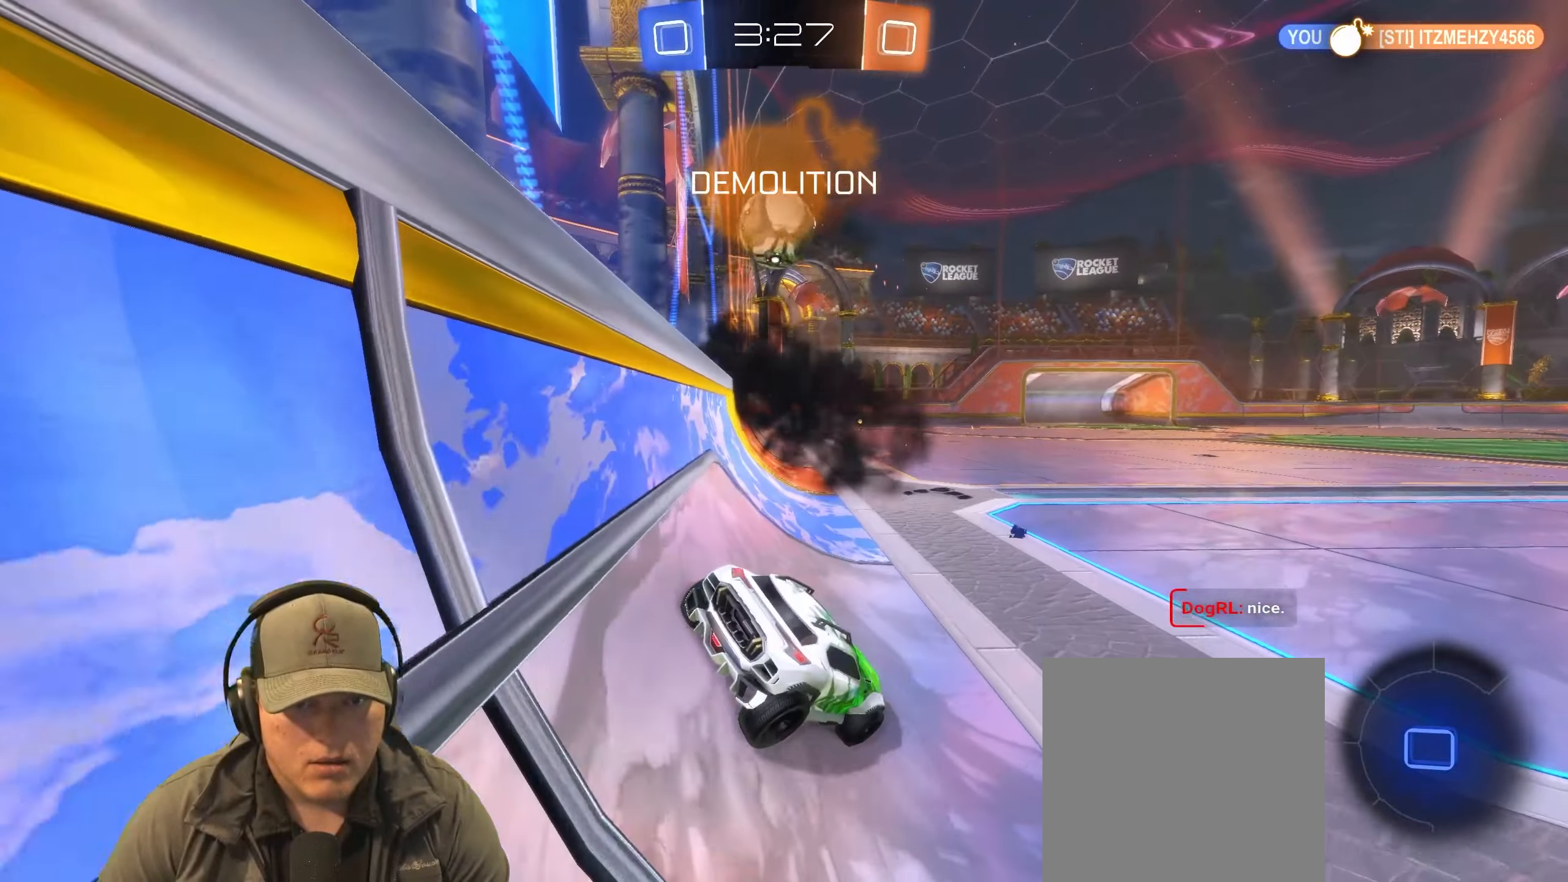
{"buttons": ["R2"], "left_stick": "center", "right_stick": "center", "events": [[233, "left_stick", "right"], [350, "L2", "up"], [350, "R2", "down"], [367, "left_stick", "center"]]}
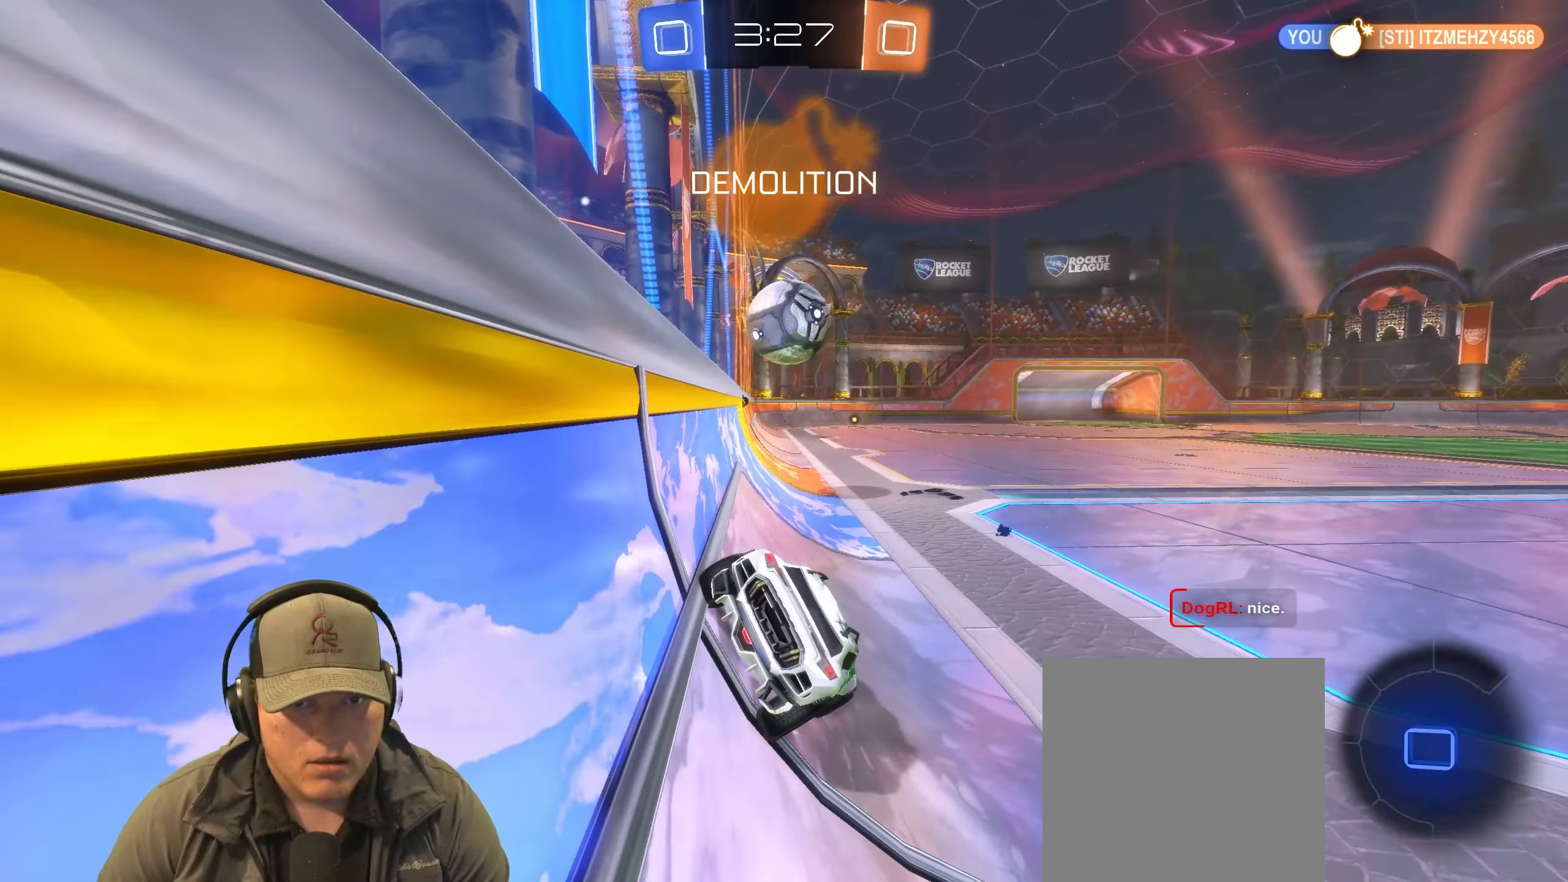
{"buttons": ["R2"], "left_stick": "right", "right_stick": "center", "events": [[267, "left_stick", "left"], [433, "left_stick", "right"]]}
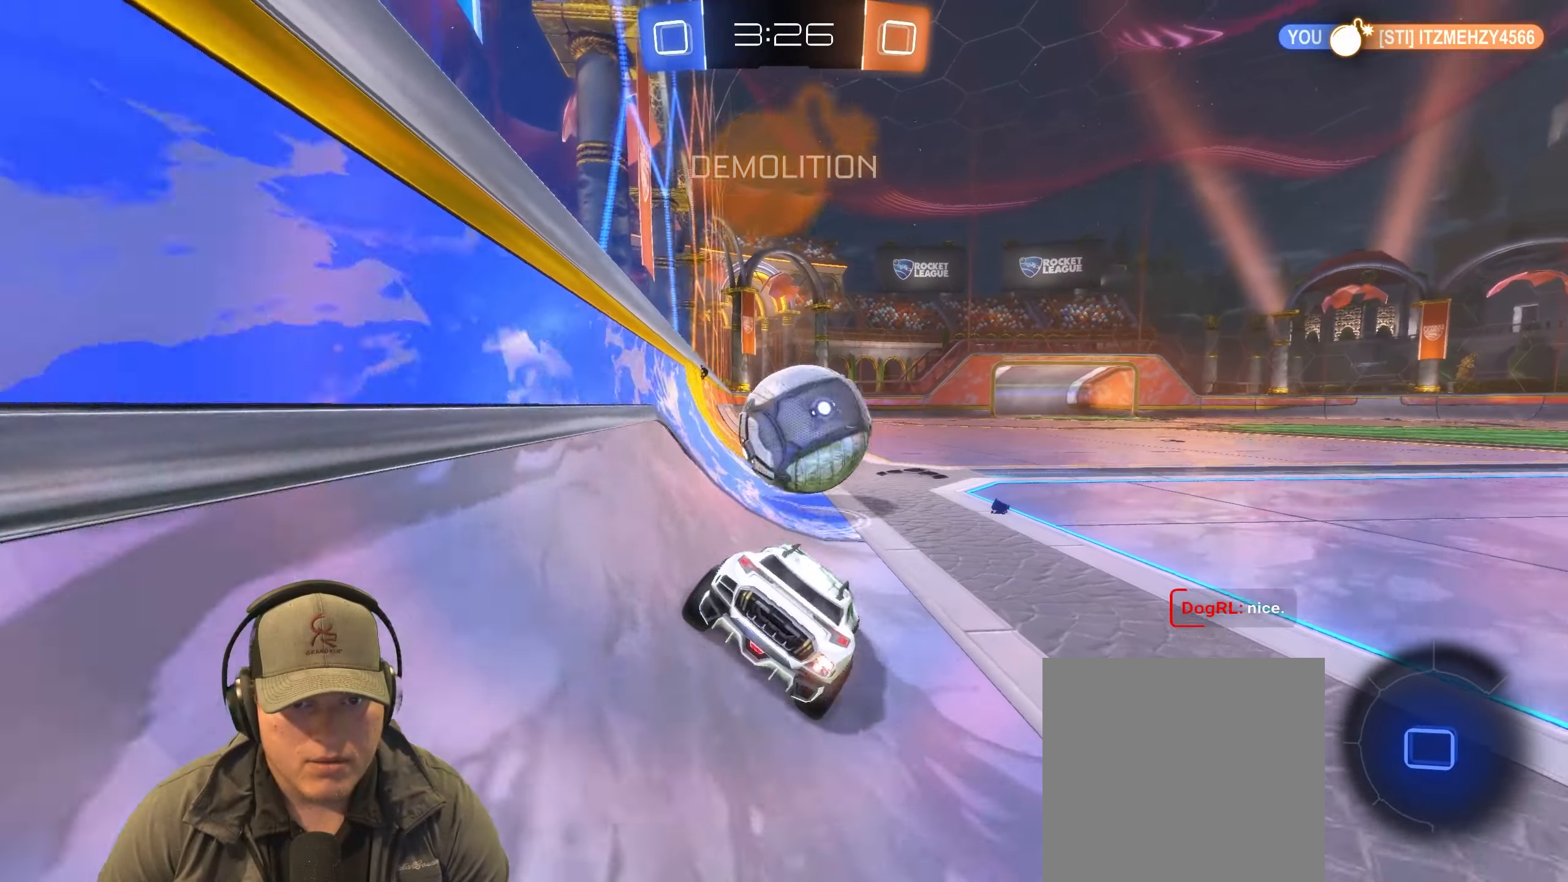
{"buttons": ["R2"], "left_stick": "left", "right_stick": "center", "events": [[33, "R2", "up"], [183, "R2", "down"], [400, "left_stick", "left"]]}
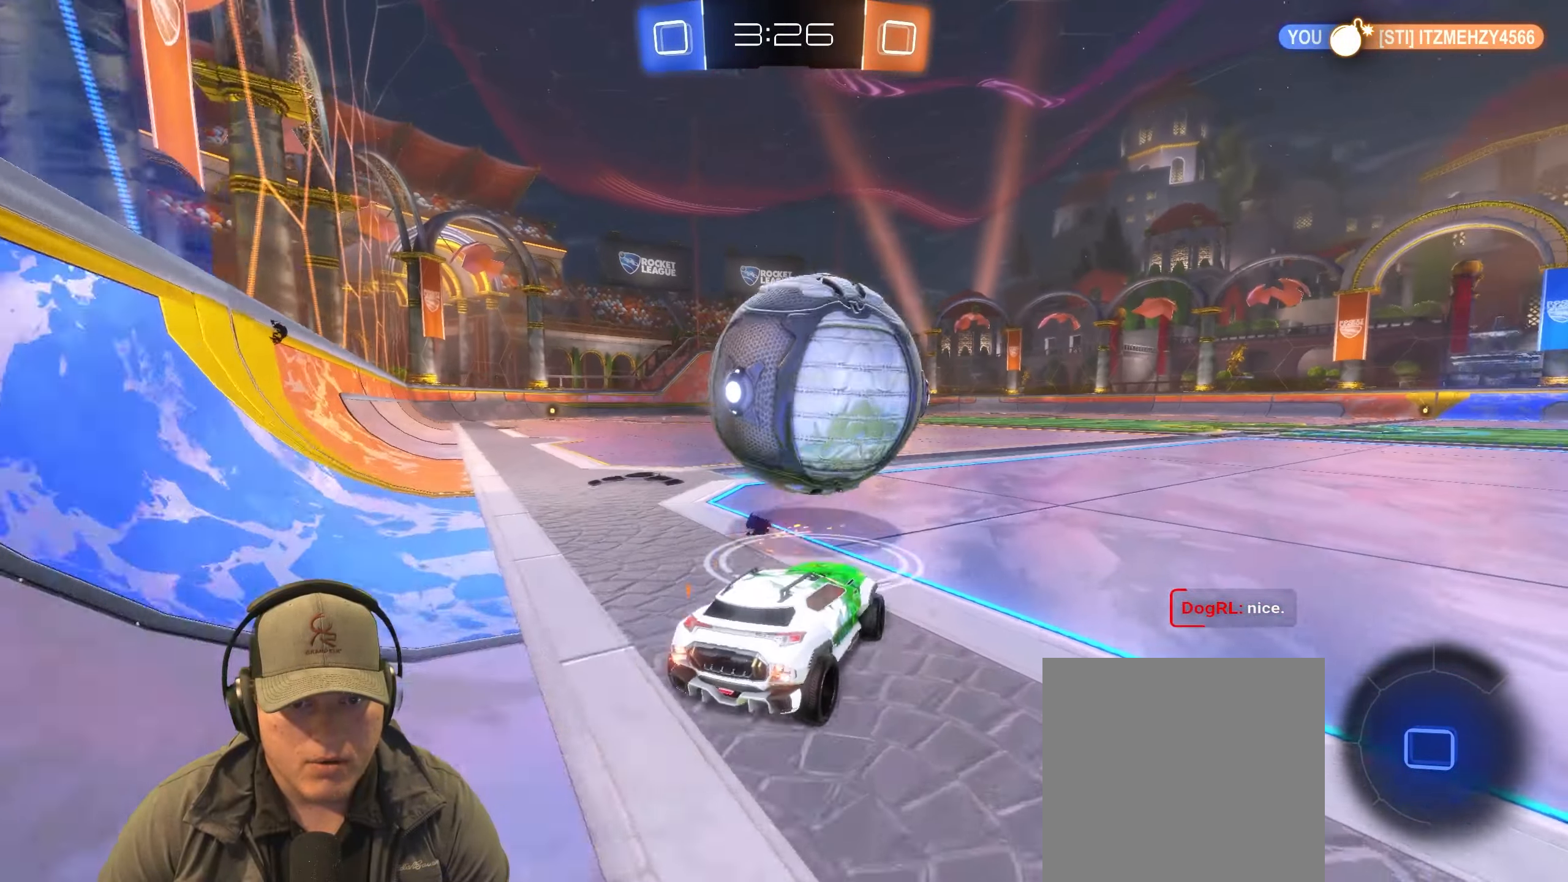
{"buttons": ["R2"], "left_stick": "up-right", "right_stick": "center", "events": [[83, "left_stick", "center"], [417, "left_stick", "up-right"]]}
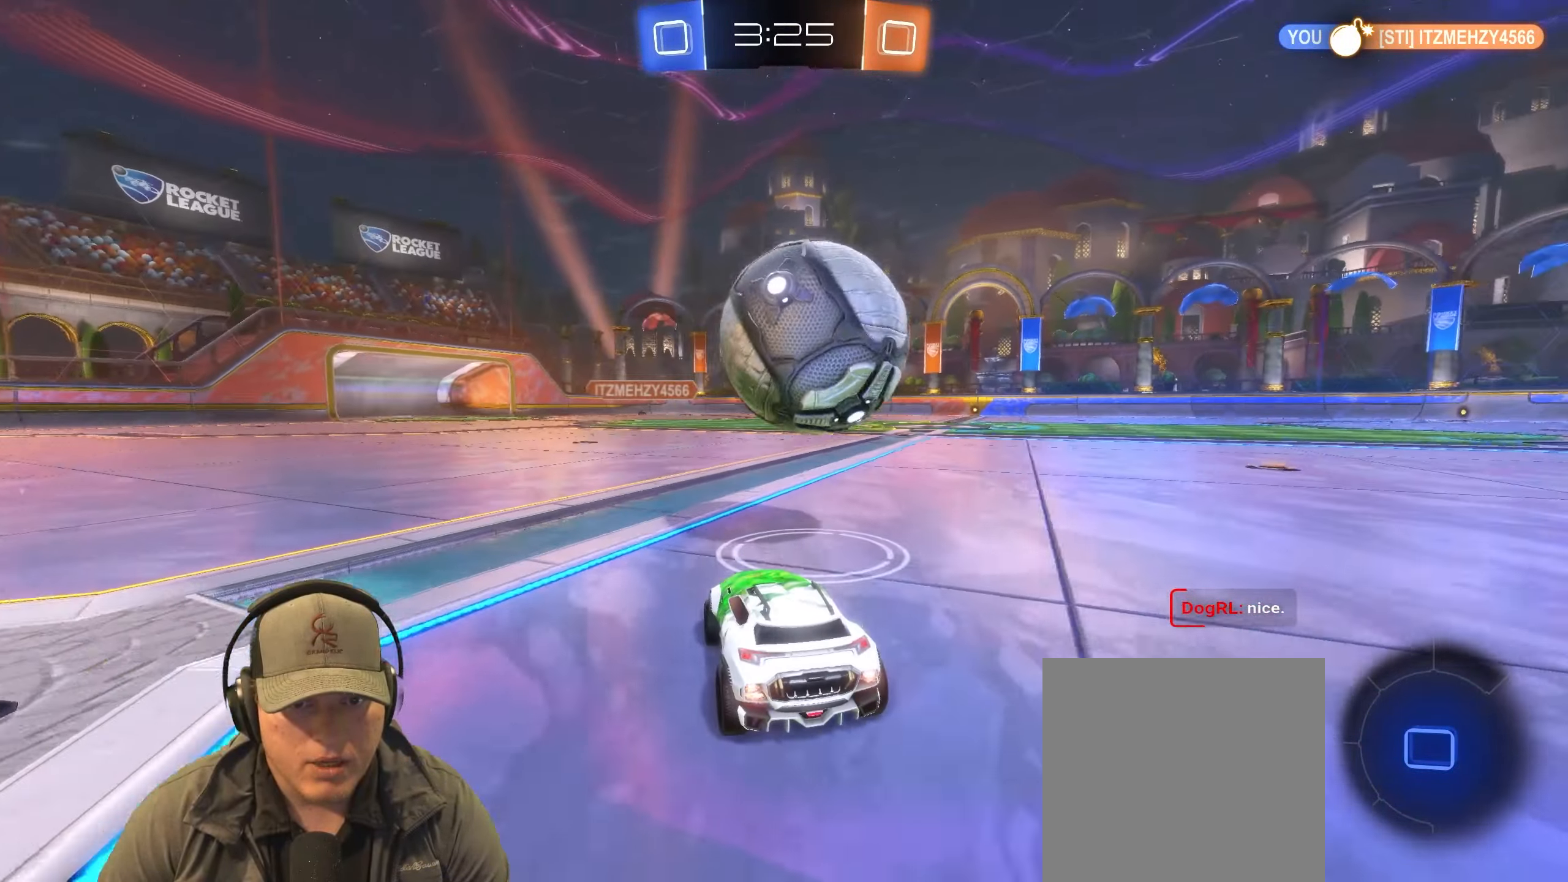
{"buttons": ["R2"], "left_stick": "up-right", "right_stick": "center", "events": [[17, "left_stick", "center"], [283, "left_stick", "right"], [400, "left_stick", "center"], [500, "left_stick", "up-right"]]}
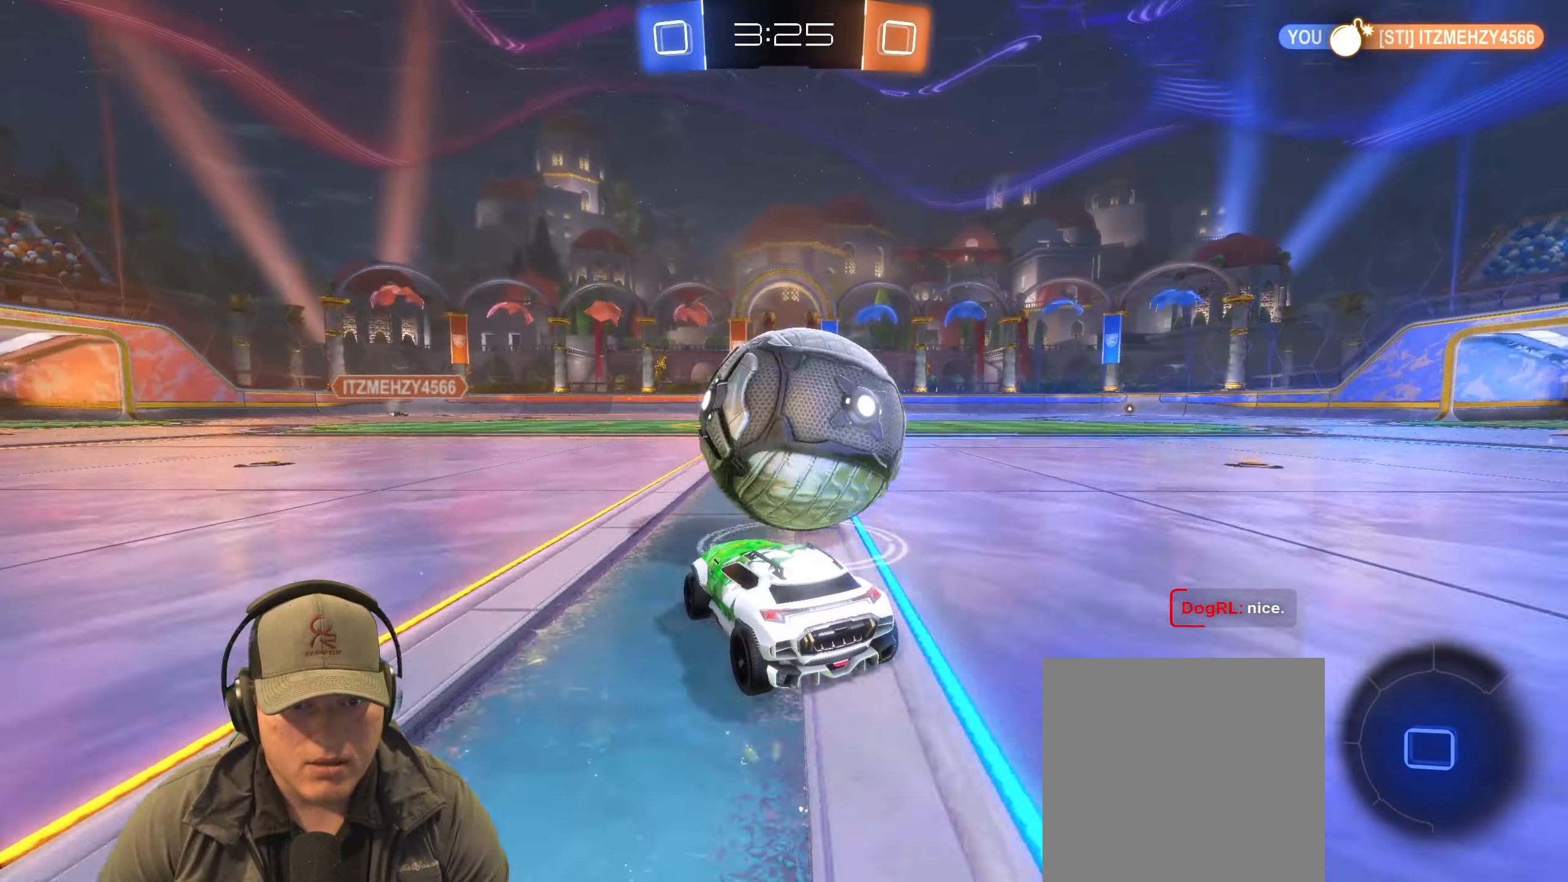
{"buttons": ["R2"], "left_stick": "center", "right_stick": "center", "events": [[233, "left_stick", "right"], [383, "left_stick", "center"]]}
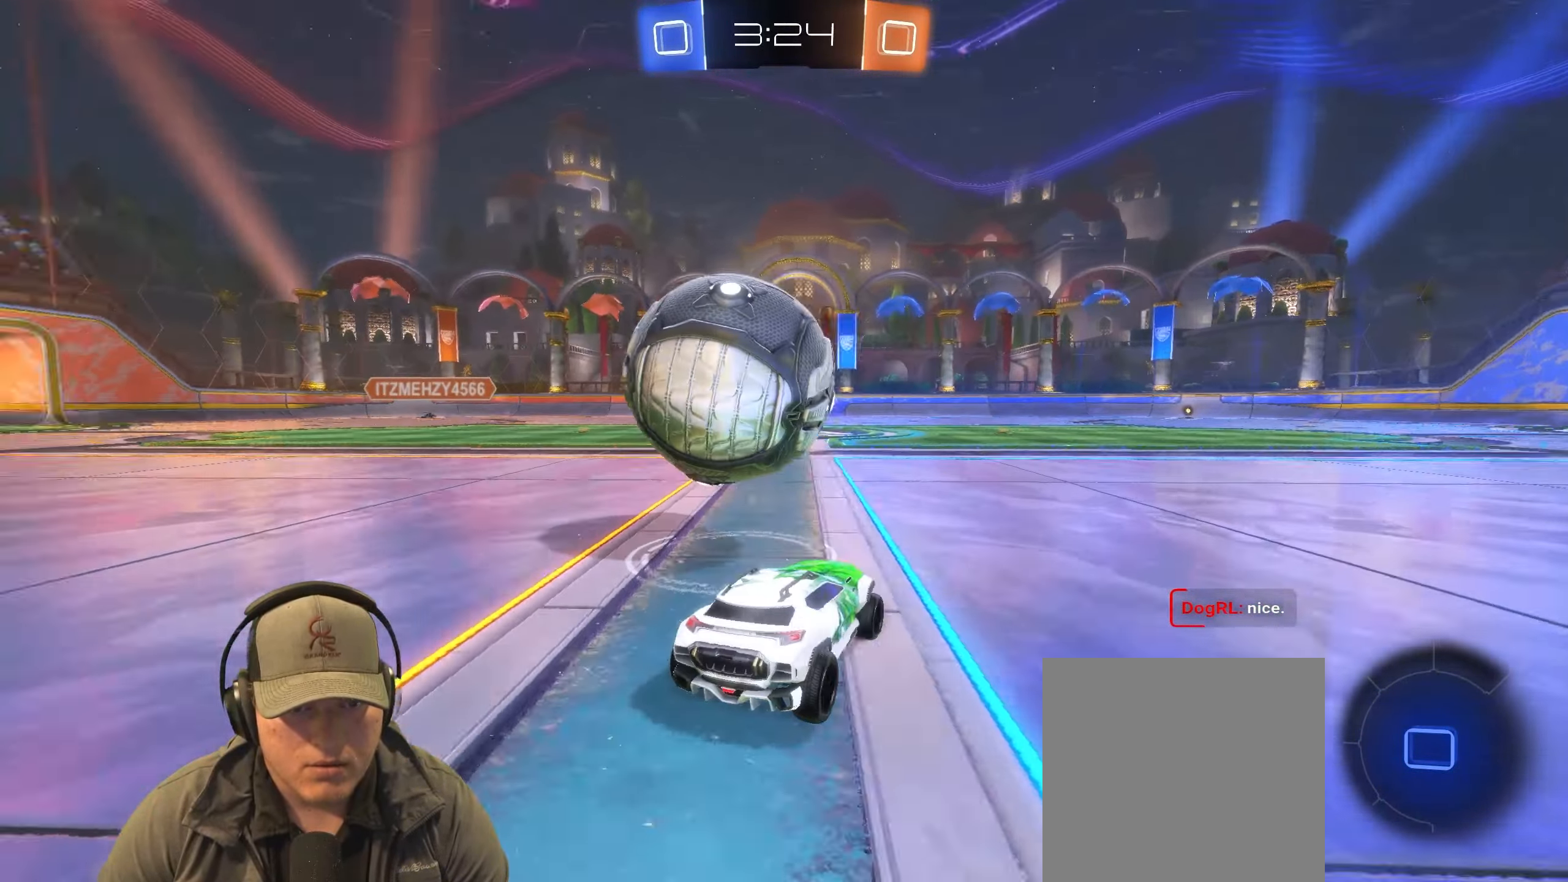
{"buttons": ["R2"], "left_stick": "left", "right_stick": "center", "events": [[17, "TRIANGLE", "down"], [17, "left_stick", "left"], [133, "TRIANGLE", "up"], [200, "left_stick", "center"], [450, "left_stick", "left"]]}
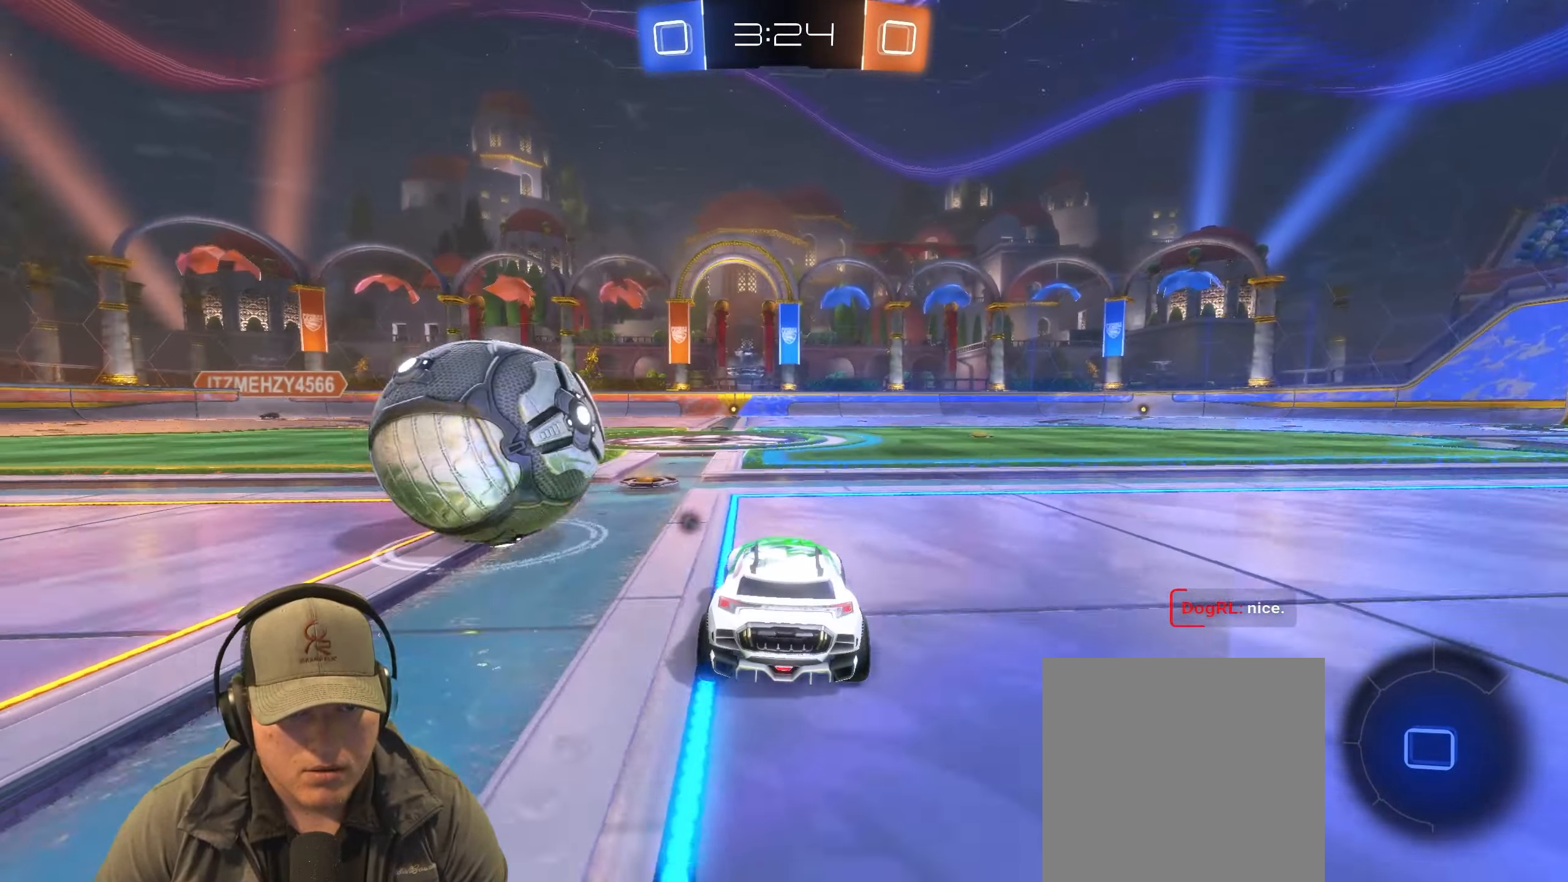
{"buttons": ["R2"], "left_stick": "center", "right_stick": "center", "events": [[133, "left_stick", "center"]]}
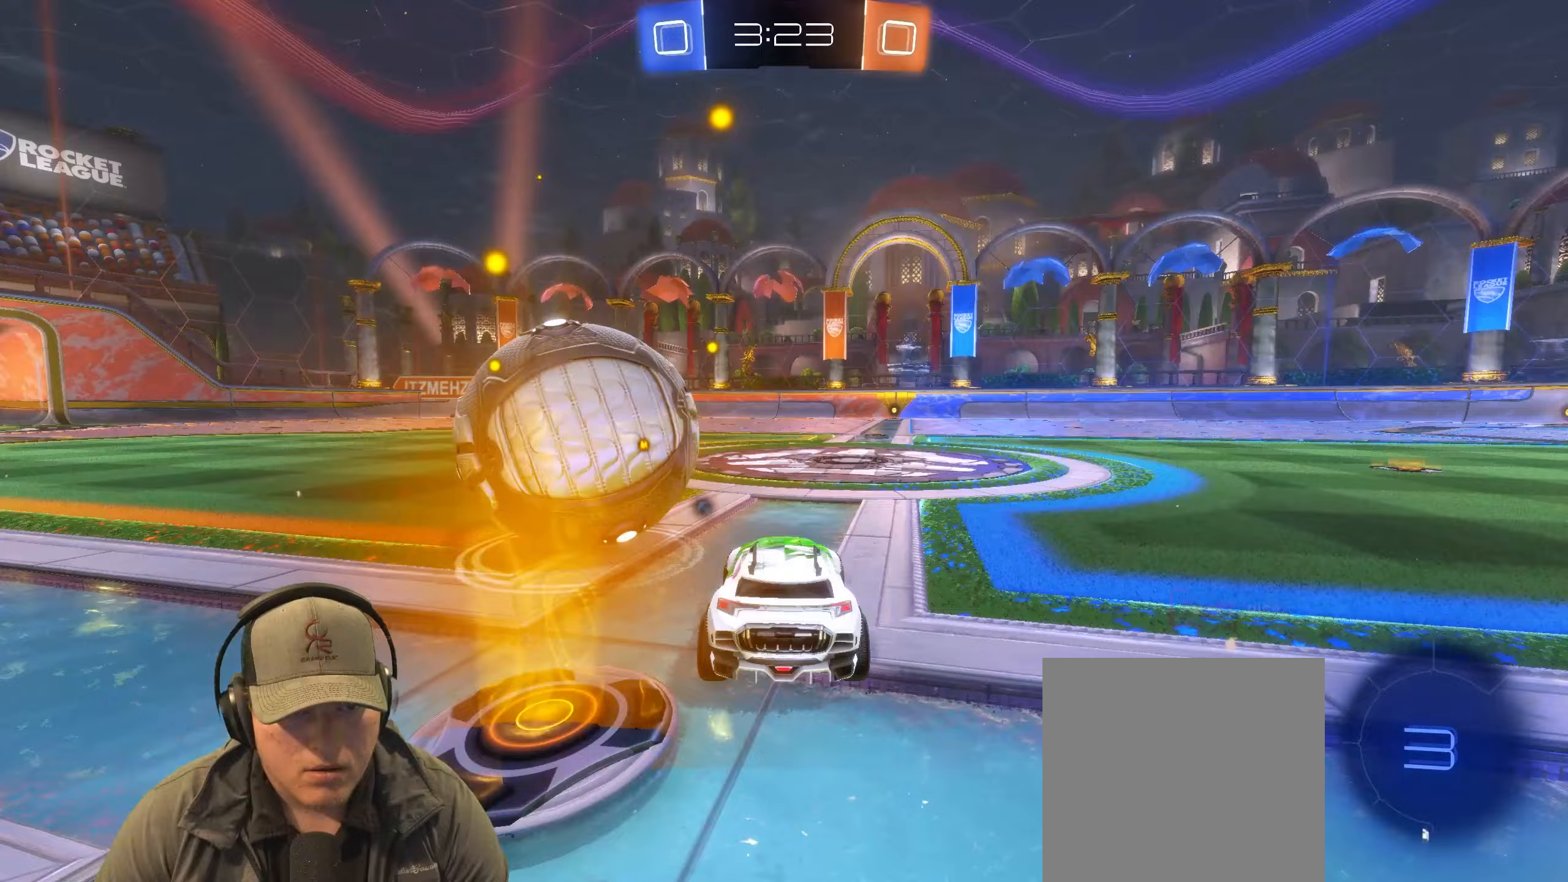
{"buttons": ["R1", "R2"], "left_stick": "left", "right_stick": "center", "events": [[217, "left_stick", "left"], [417, "R1", "down"]]}
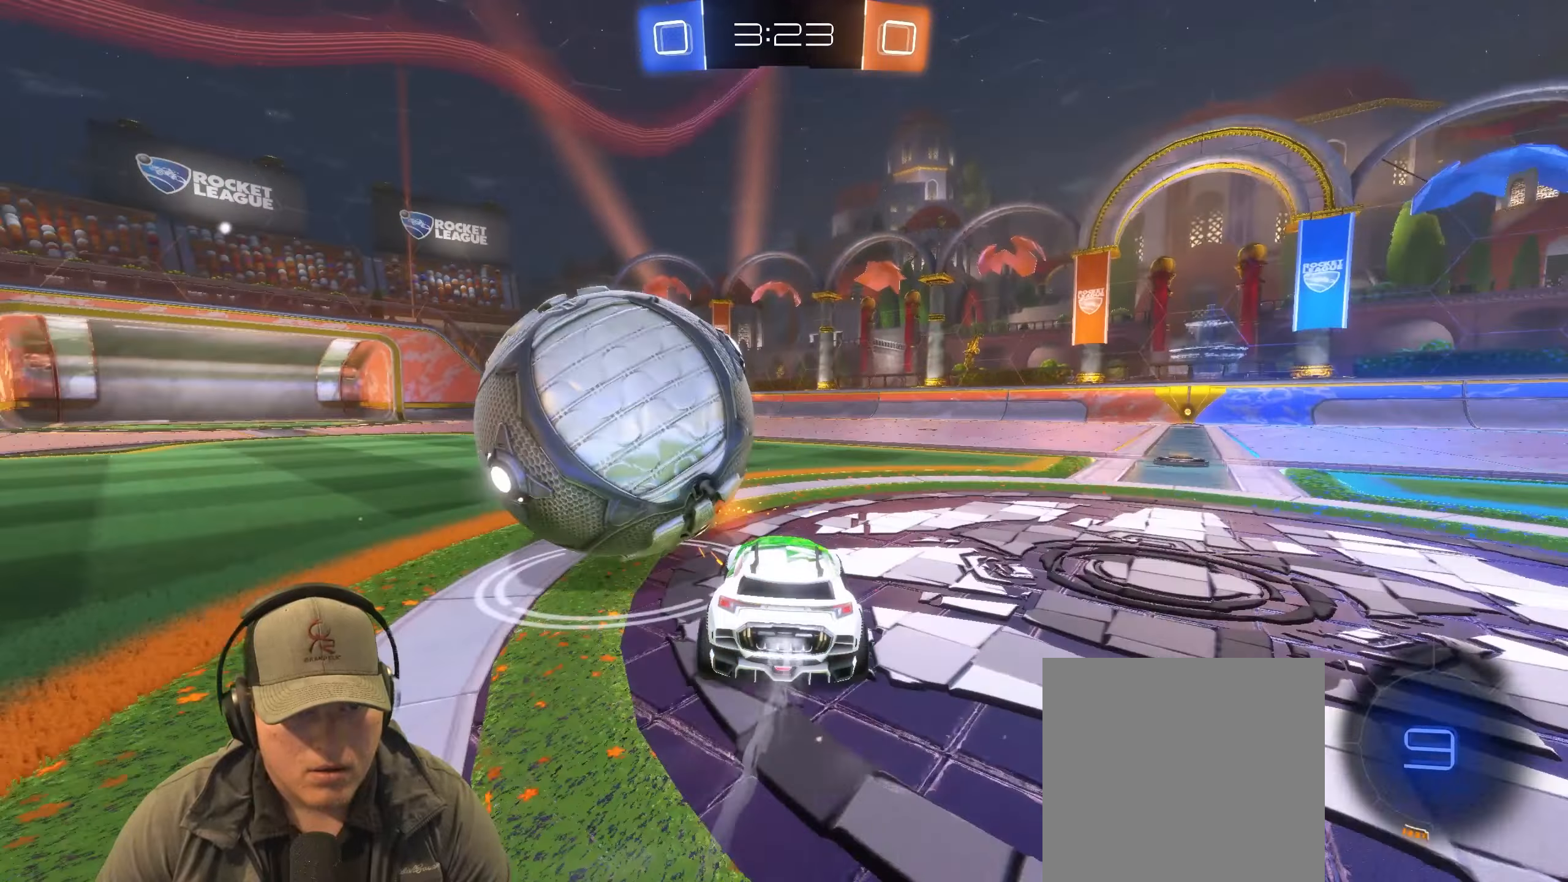
{"buttons": ["L1", "R1", "R2"], "left_stick": "up-left", "right_stick": "center", "events": [[100, "CROSS", "down"], [100, "left_stick", "up-left"], [150, "L1", "down"], [200, "CROSS", "up"], [250, "CROSS", "down"], [400, "CROSS", "up"]]}
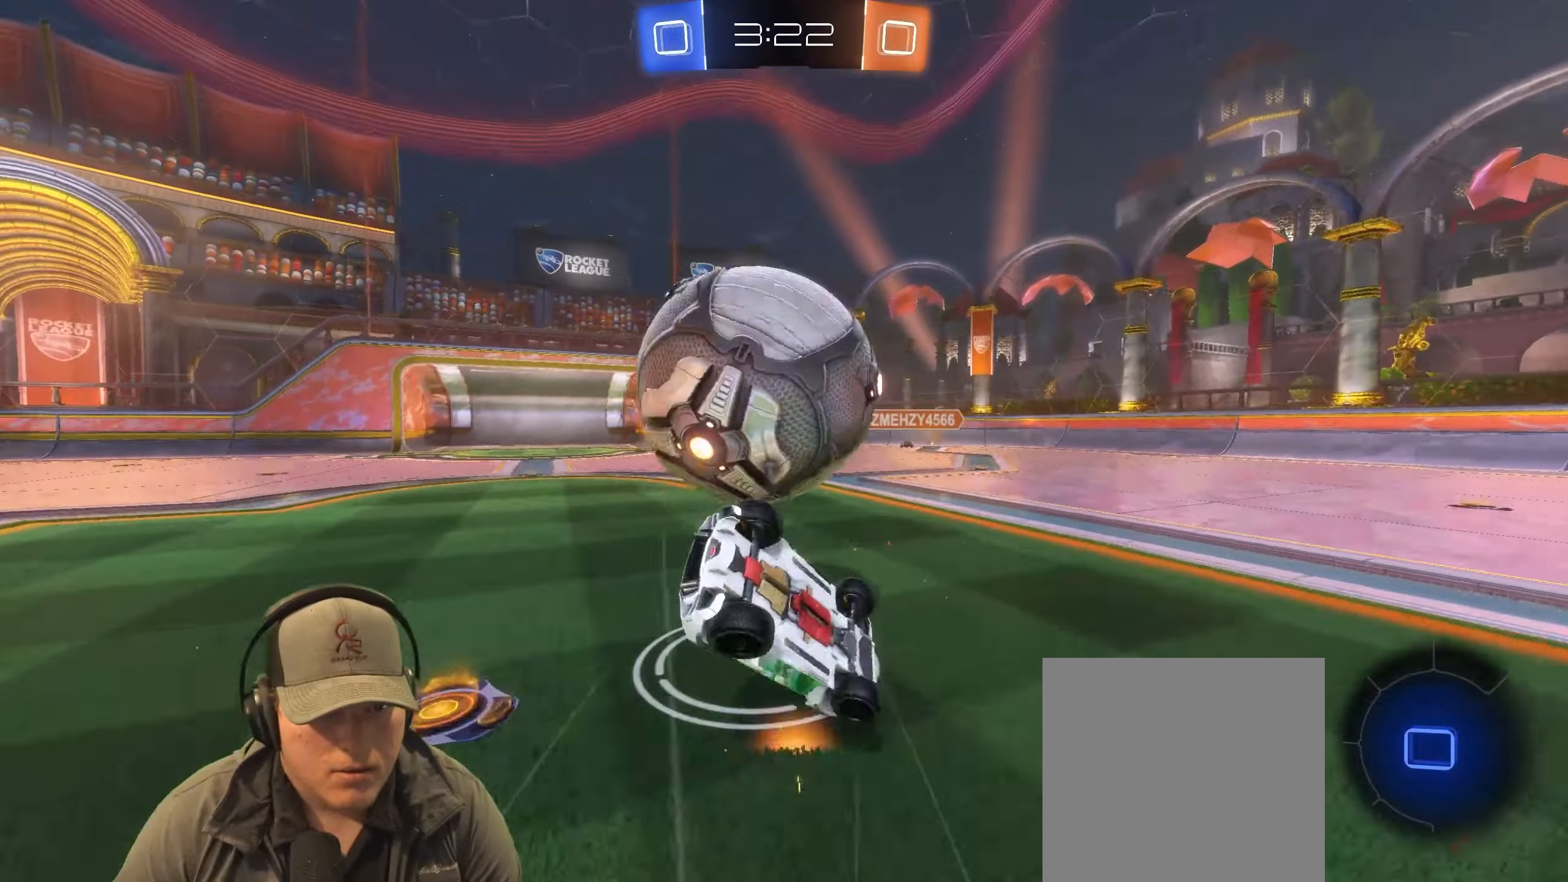
{"buttons": [], "left_stick": "center", "right_stick": "center", "events": [[100, "R1", "up"], [250, "left_stick", "left"], [367, "L1", "up"], [367, "R2", "up"], [450, "left_stick", "center"]]}
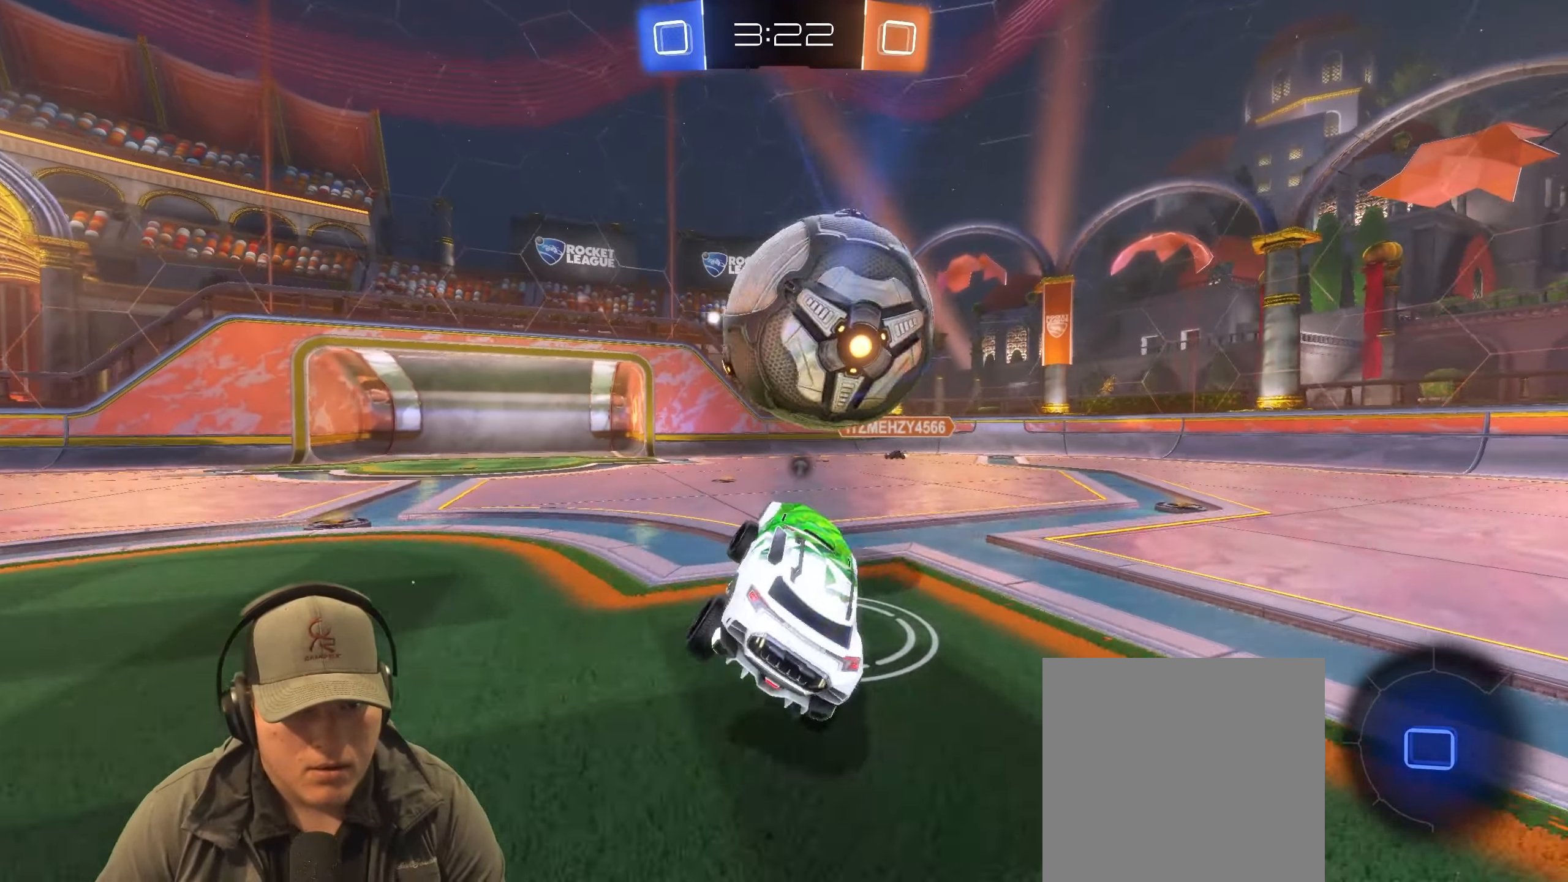
{"buttons": ["R2"], "left_stick": "center", "right_stick": "center", "events": [[17, "R1", "down"], [133, "left_stick", "down-right"], [250, "R1", "up"], [267, "R2", "down"], [350, "left_stick", "center"]]}
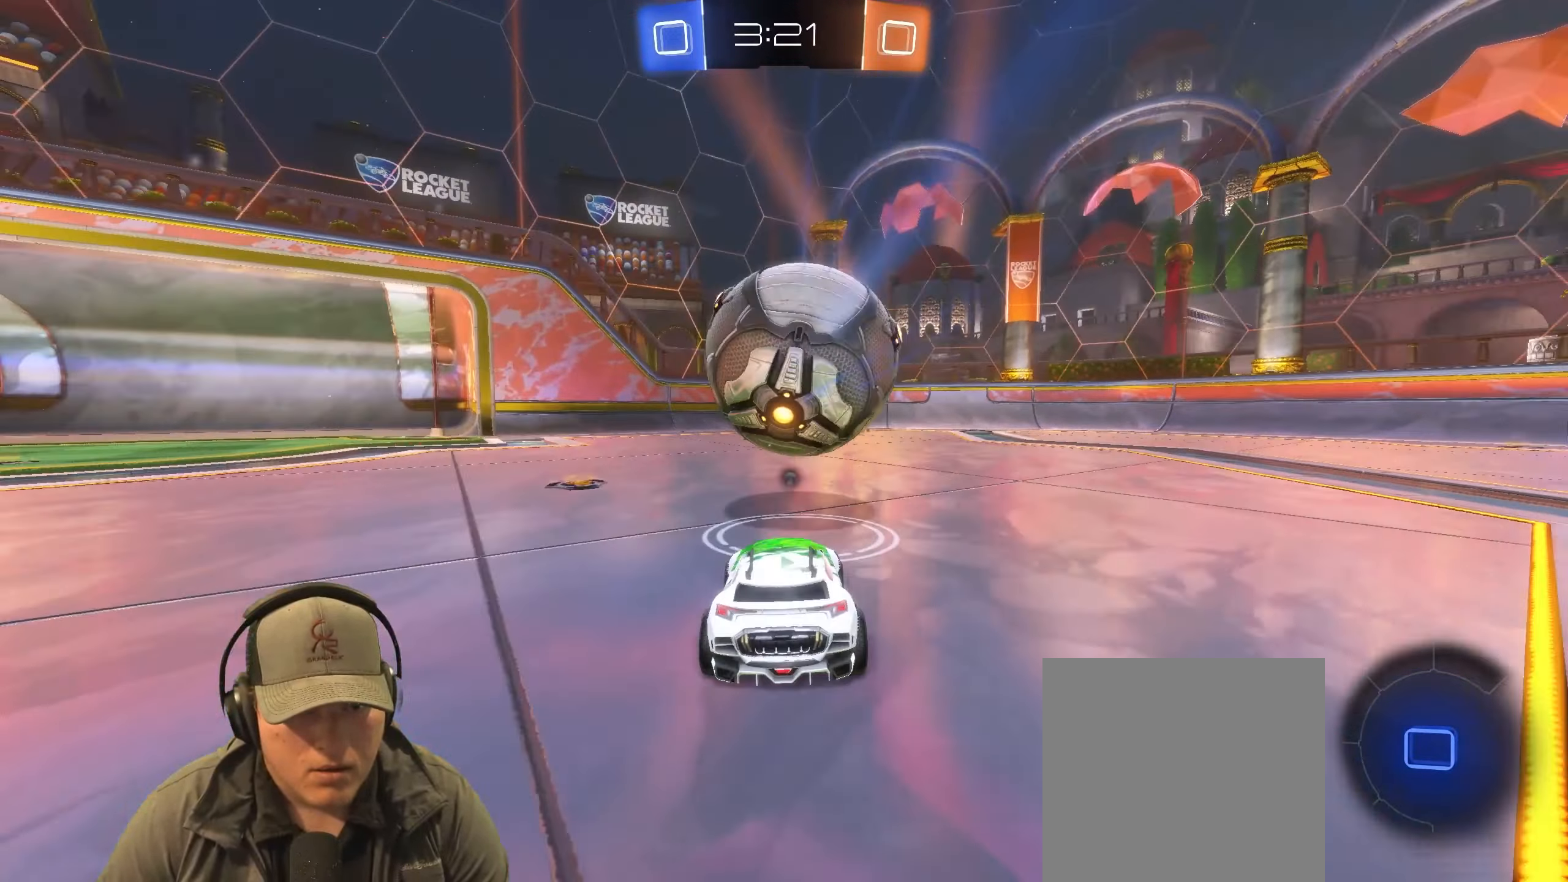
{"buttons": ["L1"], "left_stick": "right", "right_stick": "center", "events": [[17, "left_stick", "left"], [50, "R1", "down"], [150, "CROSS", "down"], [217, "left_stick", "up-right"], [250, "CROSS", "up"], [300, "L1", "down"], [333, "CROSS", "down"], [433, "CROSS", "up"], [433, "R1", "up"], [450, "left_stick", "right"], [500, "R2", "up"]]}
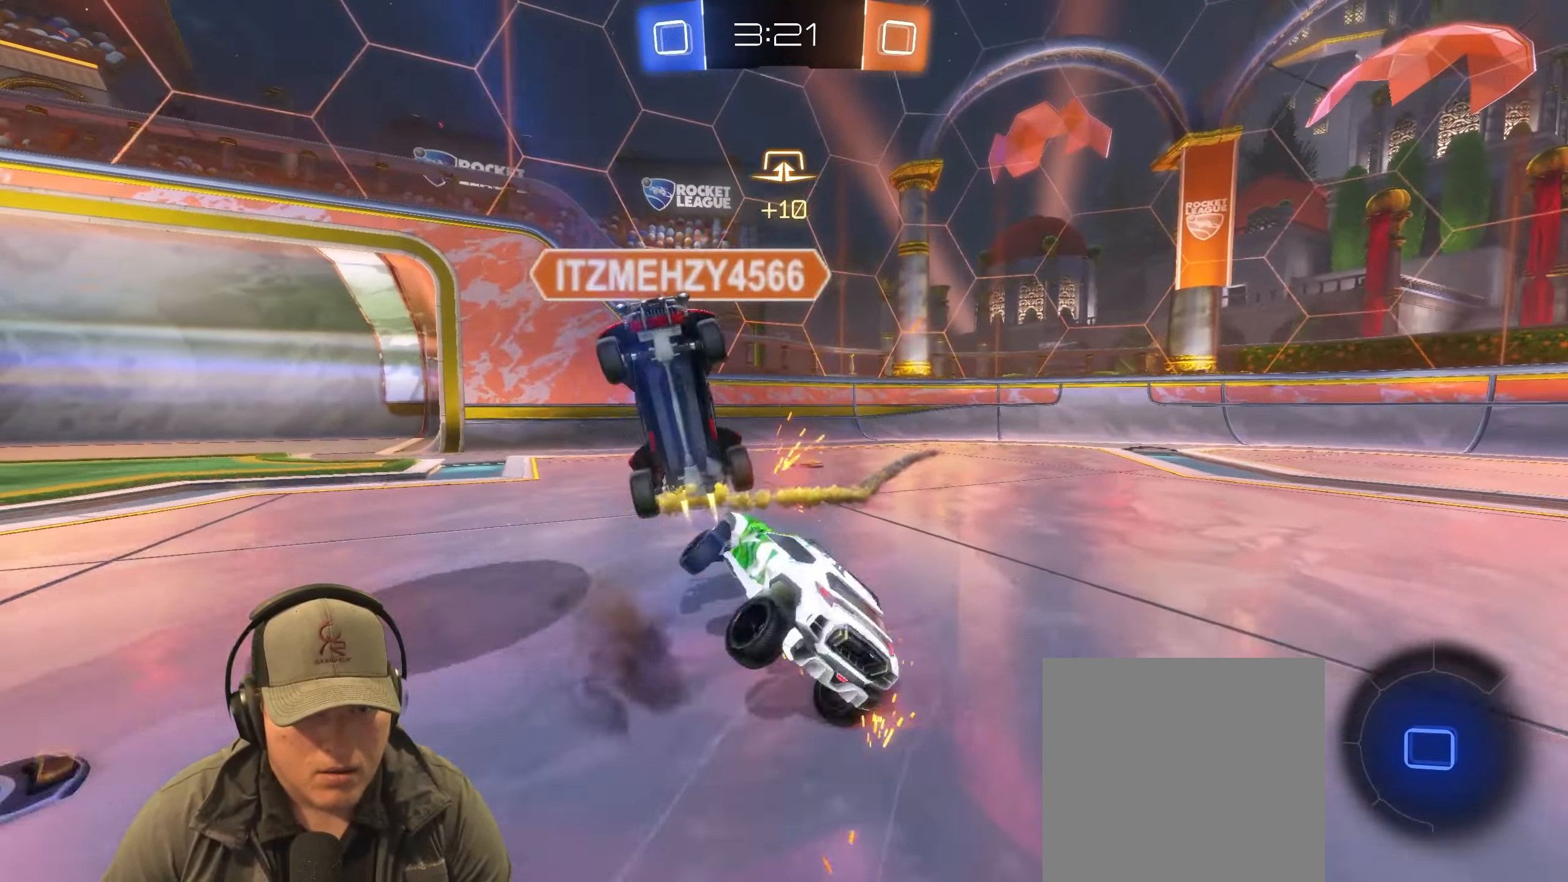
{"buttons": ["TRIANGLE", "L1"], "left_stick": "up-right", "right_stick": "center", "events": [[233, "left_stick", "up-right"], [483, "TRIANGLE", "down"]]}
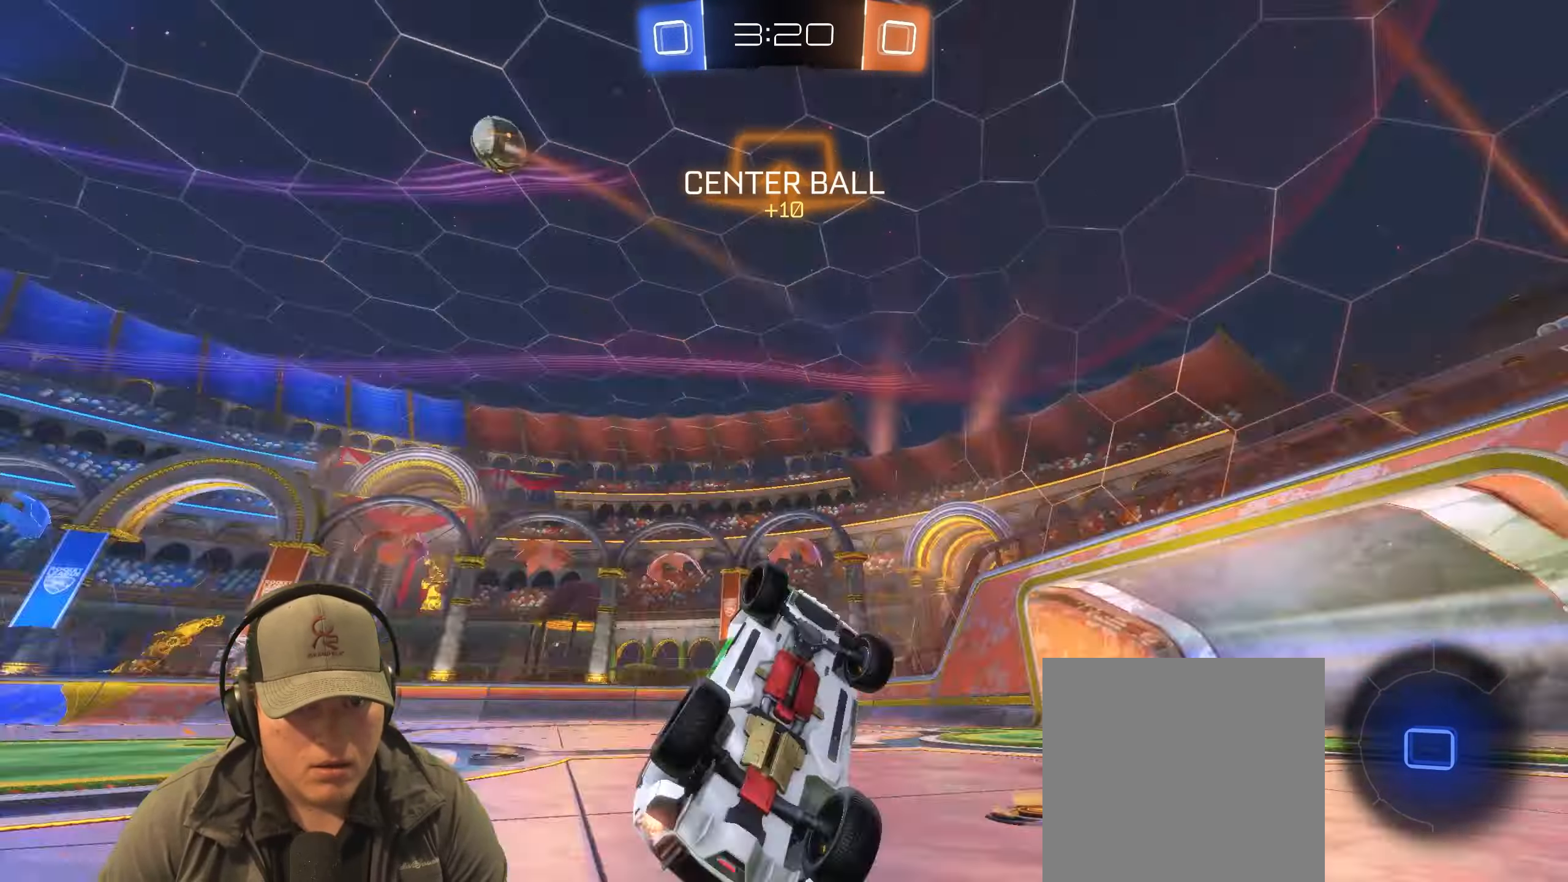
{"buttons": ["R2"], "left_stick": "left", "right_stick": "center", "events": [[117, "TRIANGLE", "up"], [217, "left_stick", "up-left"], [267, "left_stick", "left"], [283, "L1", "up"], [300, "R2", "down"]]}
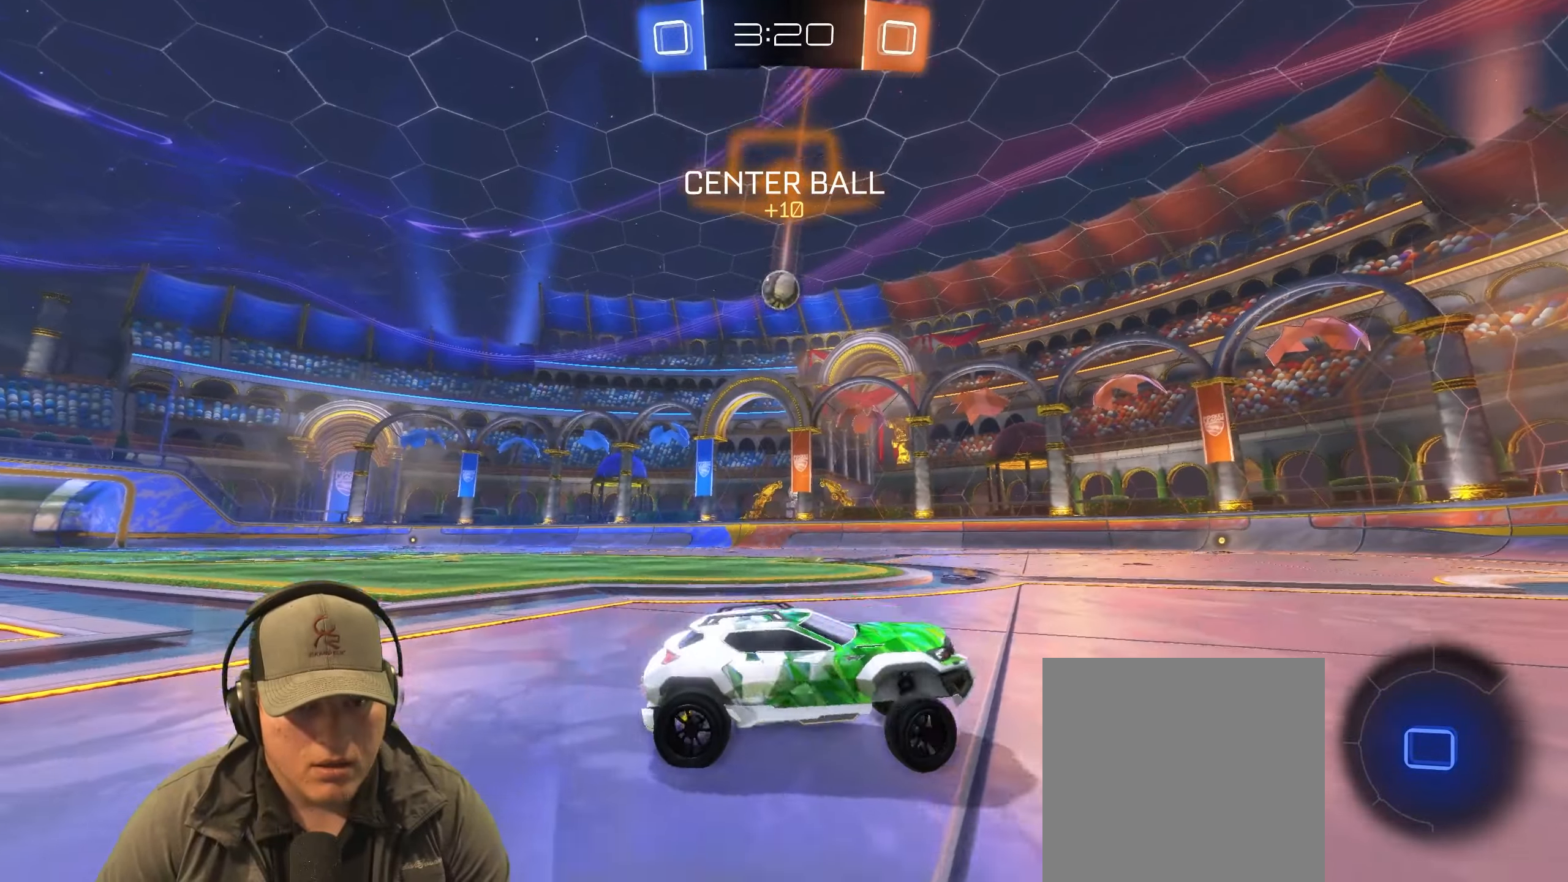
{"buttons": ["R2"], "left_stick": "center", "right_stick": "center", "events": [[483, "left_stick", "center"]]}
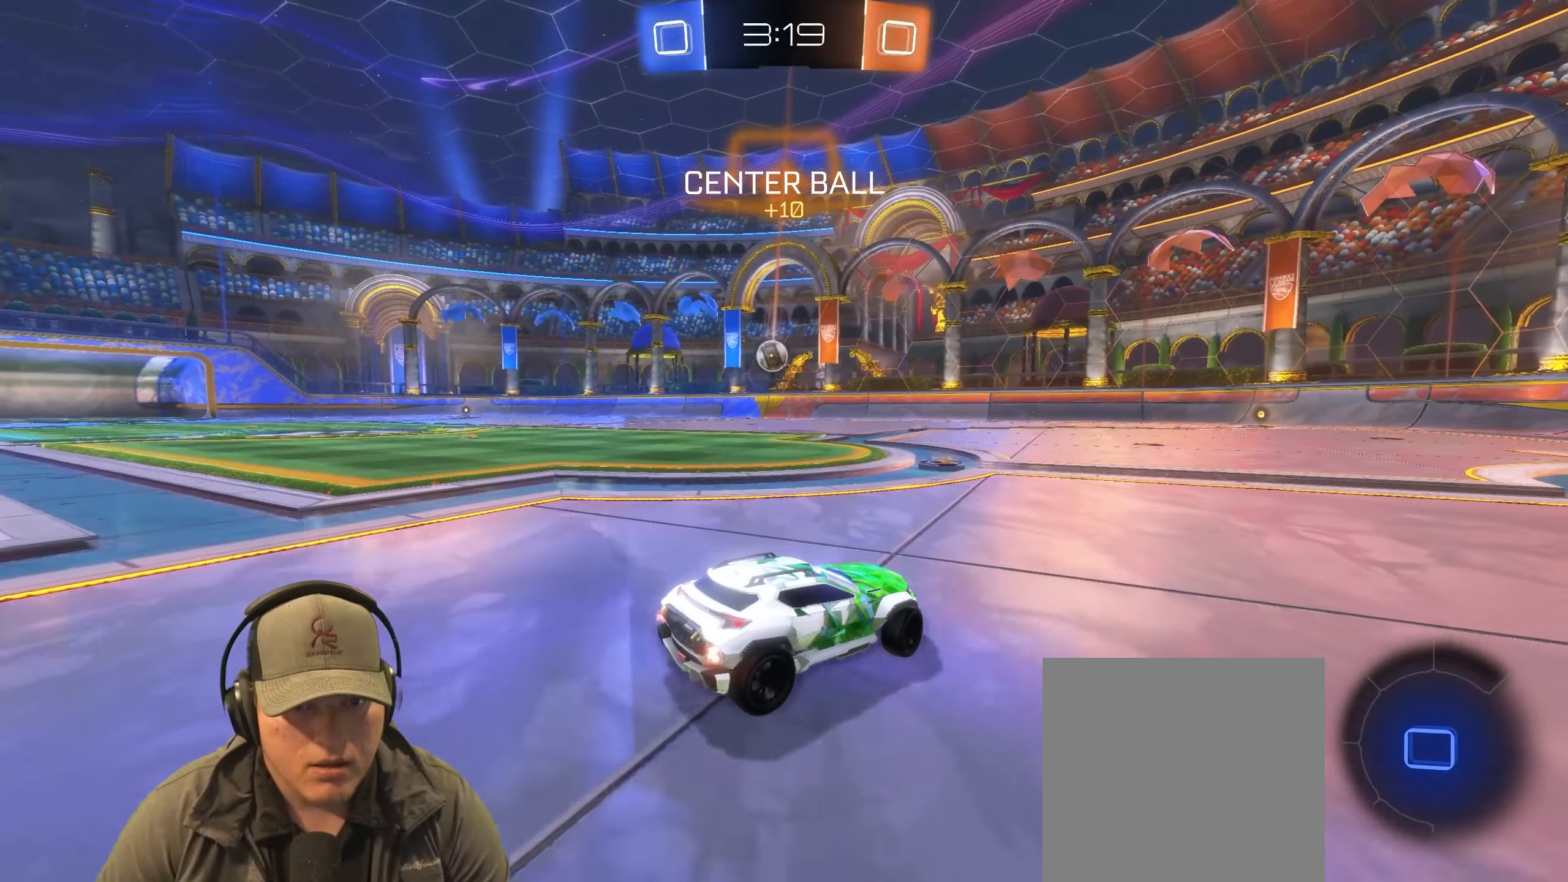
{"buttons": ["R2"], "left_stick": "center", "right_stick": "center", "events": [[183, "left_stick", "left"], [333, "left_stick", "center"]]}